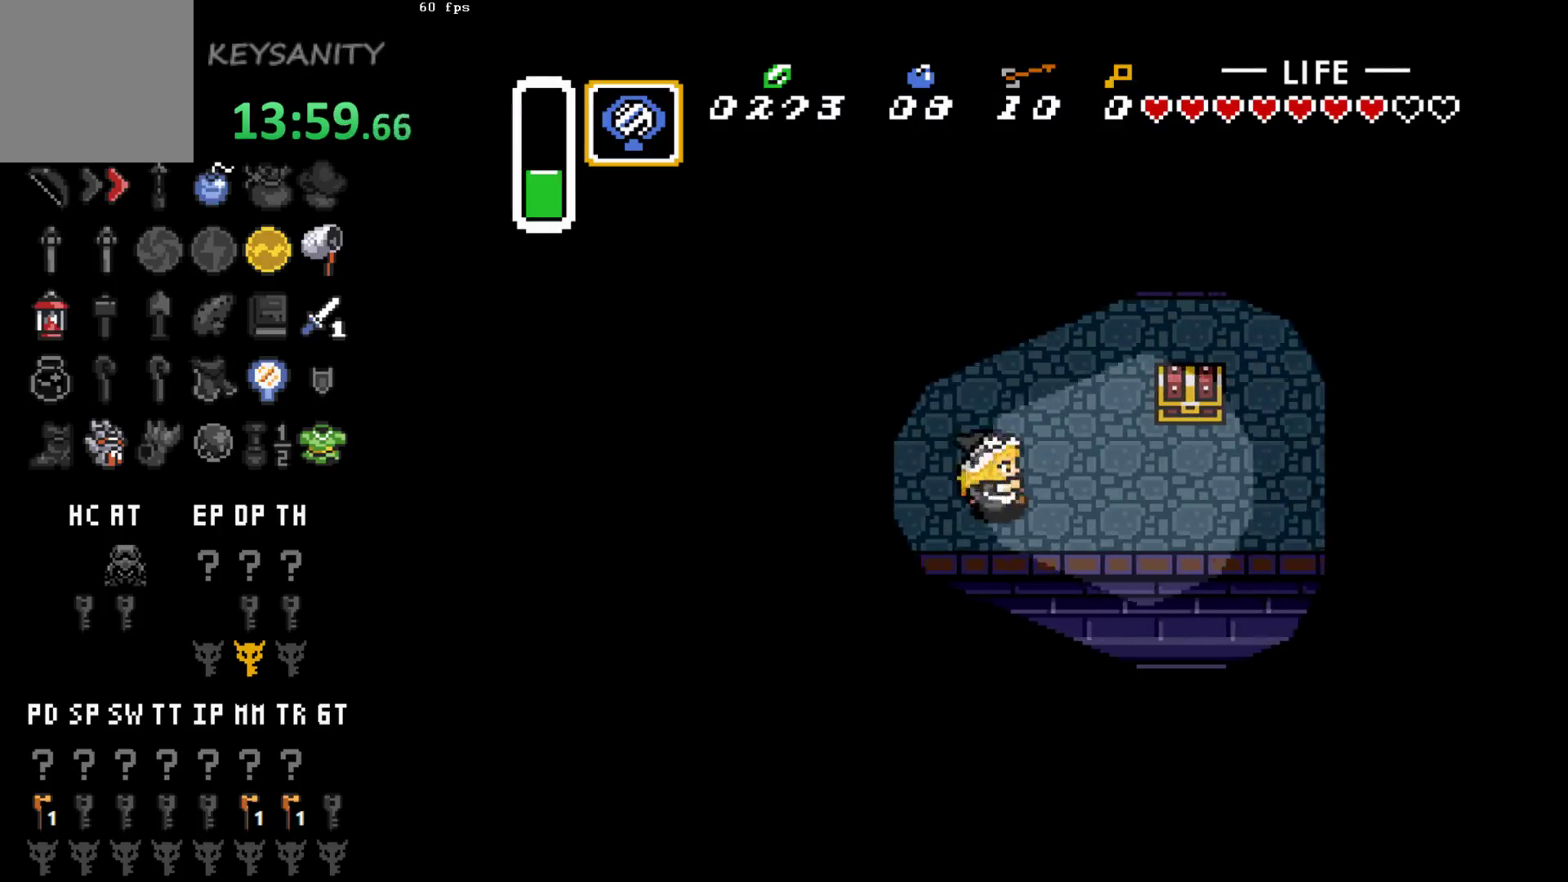
Gameplay with a controller (Xbox layout); each line is a JSON object with the inputs held at the frame after it. "events" lists button and stick changes between this image and that frame as [ms after this image, input, new state], when the widget could be followed in between. Not read: L3 R3 right_stick.
{"buttons": [], "left_stick": "up", "events": [[500, "left_stick", "up"]]}
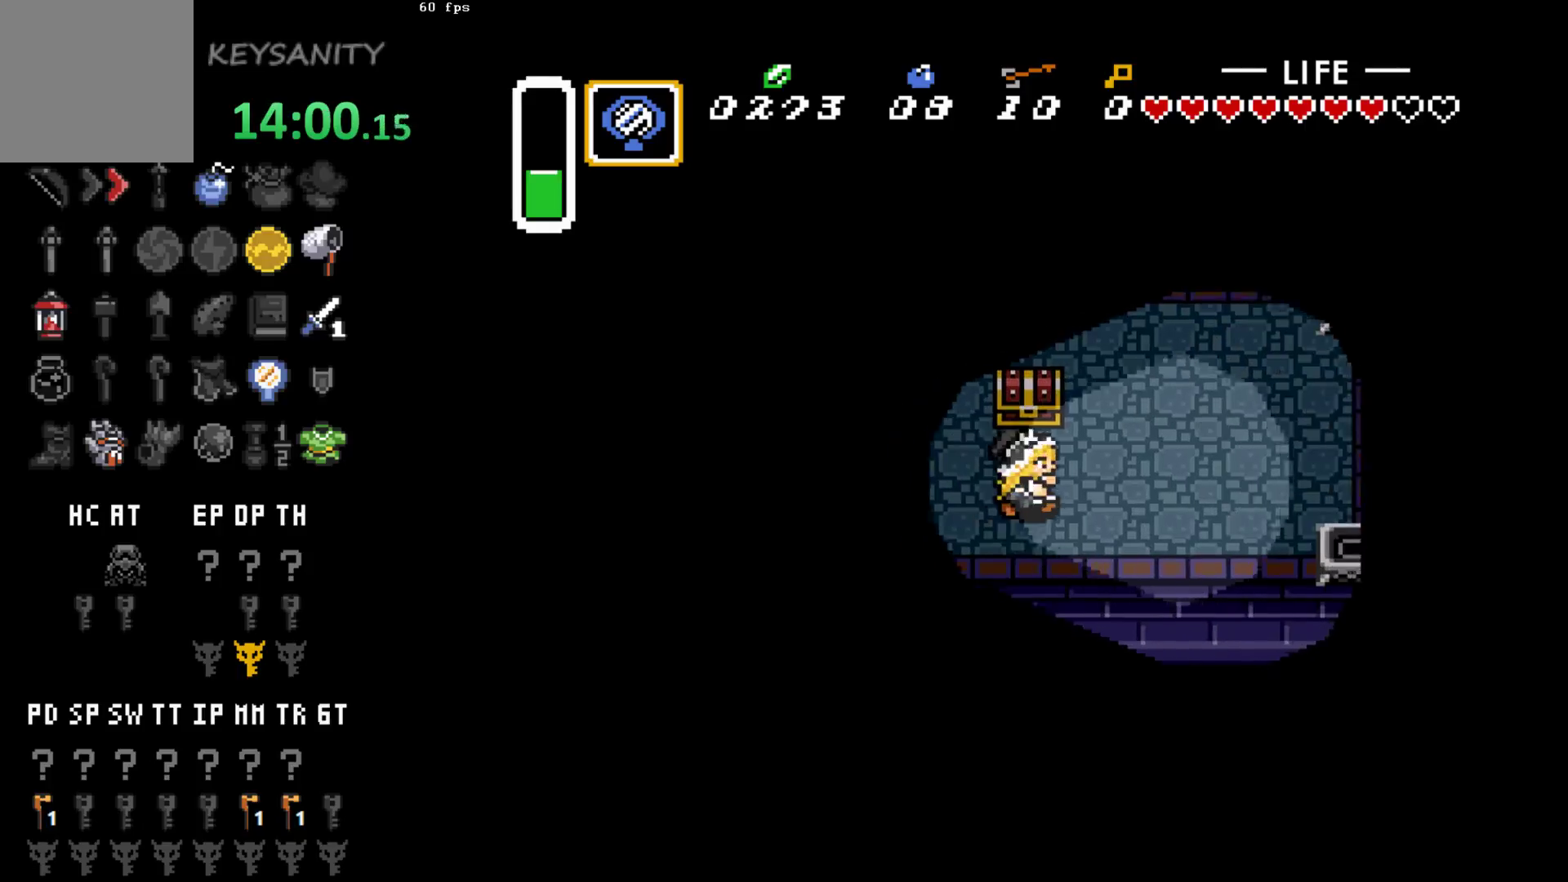
{"buttons": [], "left_stick": "center", "events": [[50, "B", "down"], [117, "B", "up"], [117, "left_stick", "center"], [200, "B", "down"], [267, "B", "up"]]}
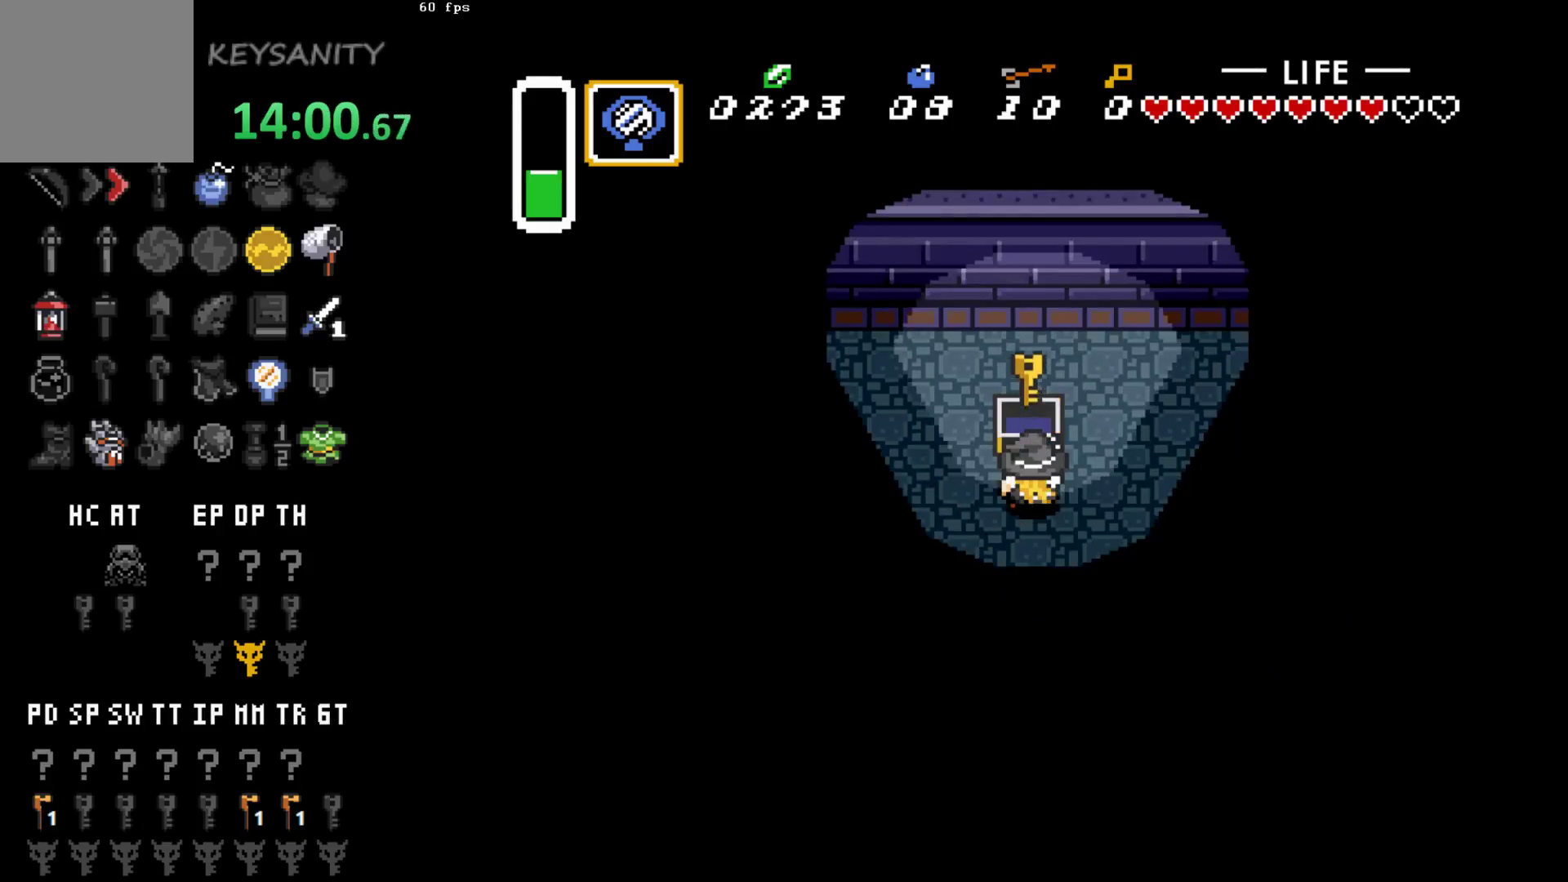
{"buttons": [], "left_stick": "down", "events": [[483, "left_stick", "down"]]}
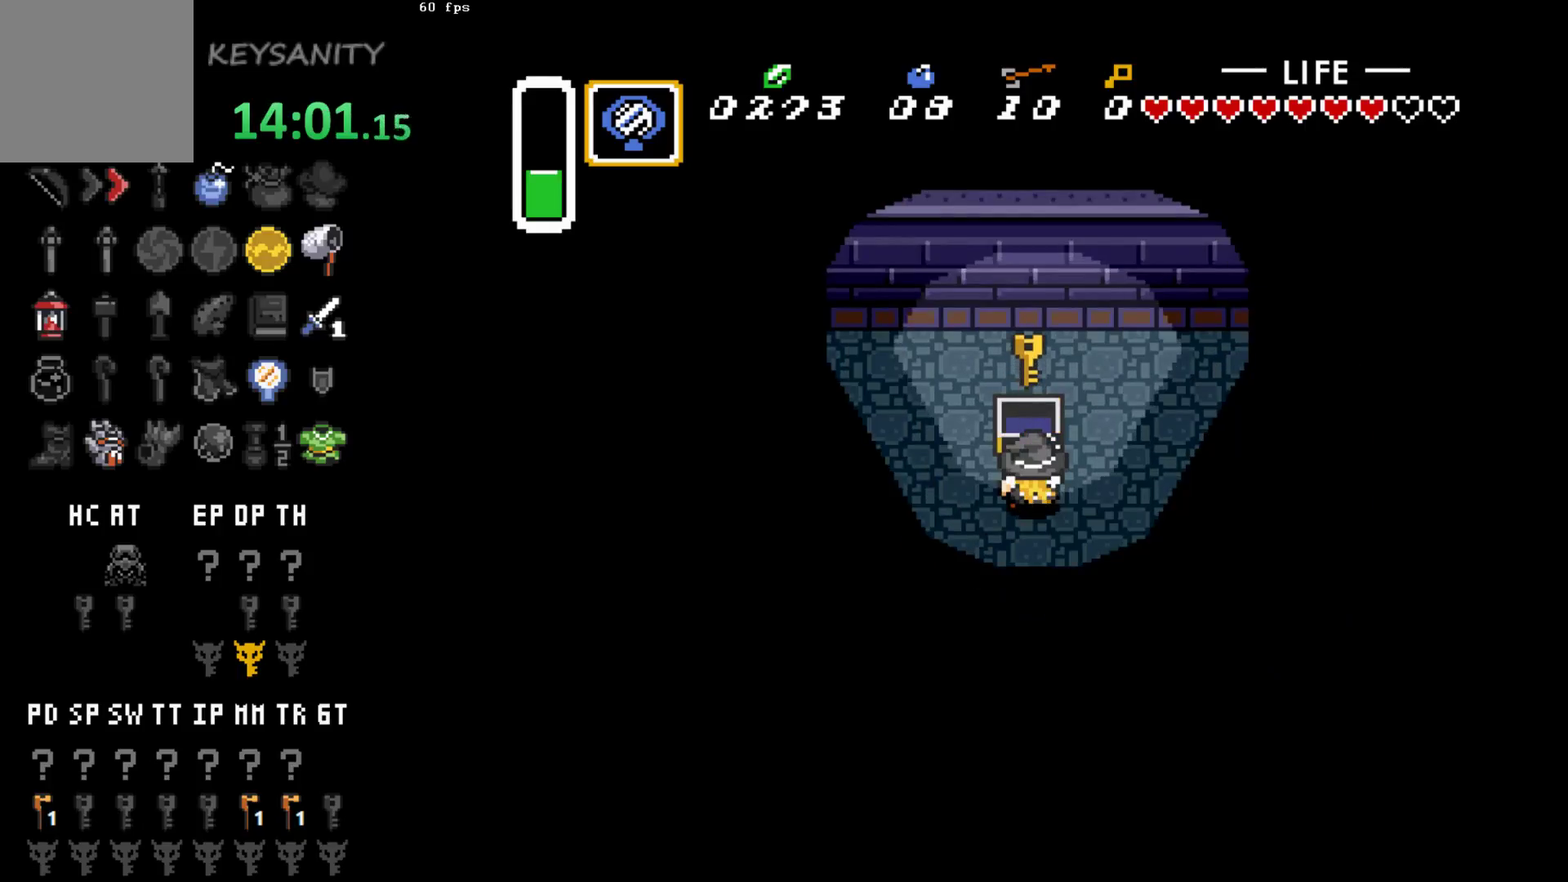
{"buttons": [], "left_stick": "center", "events": [[83, "left_stick", "center"], [167, "left_stick", "down"], [267, "left_stick", "center"], [367, "left_stick", "down"], [483, "left_stick", "center"]]}
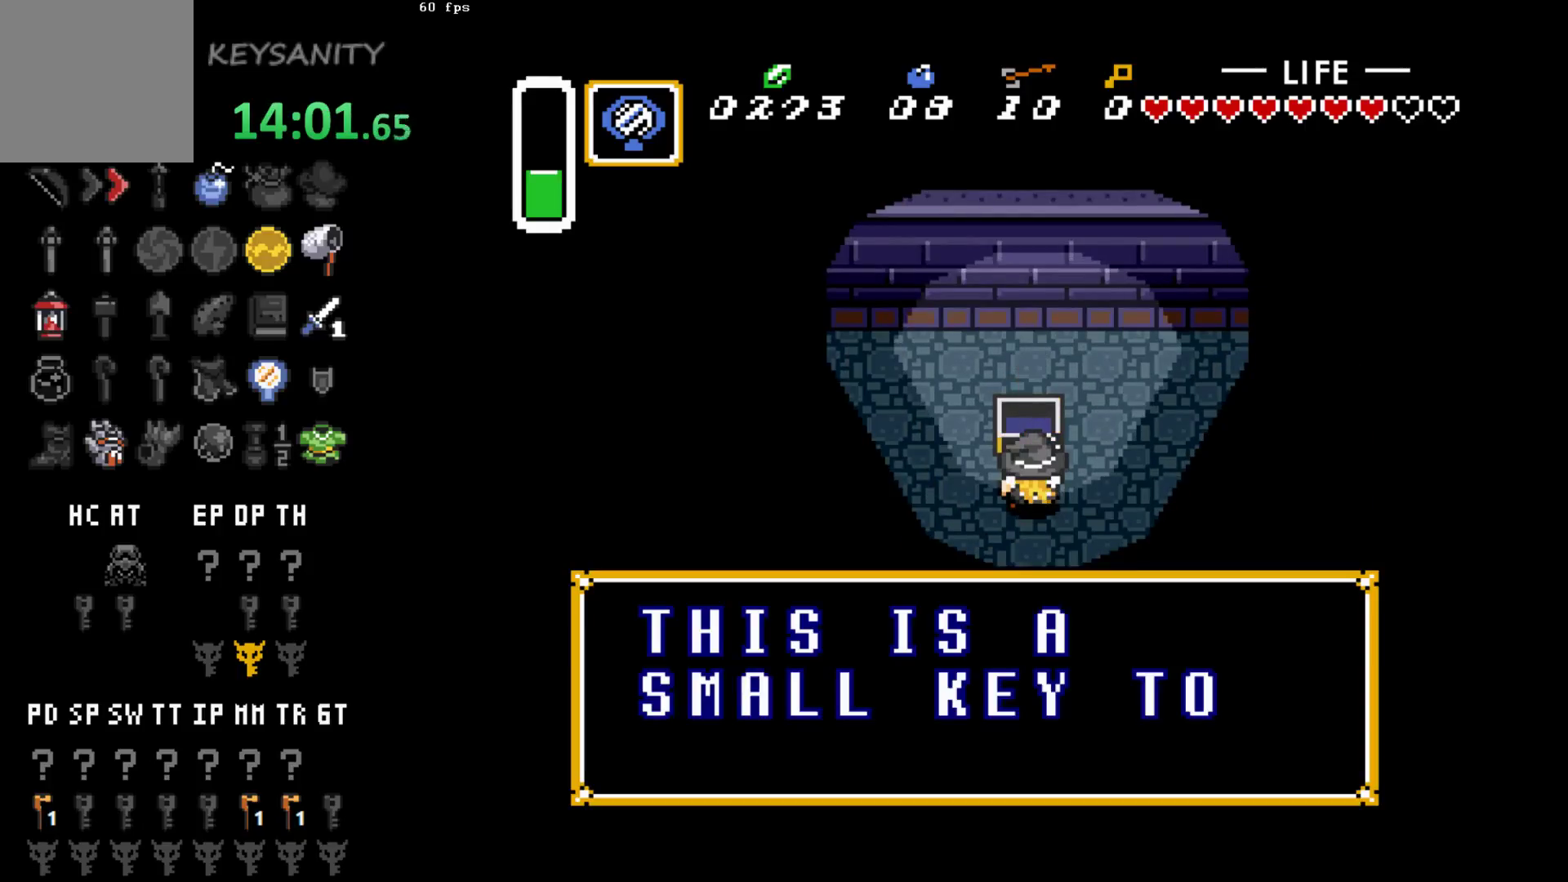
{"buttons": [], "left_stick": "center", "events": []}
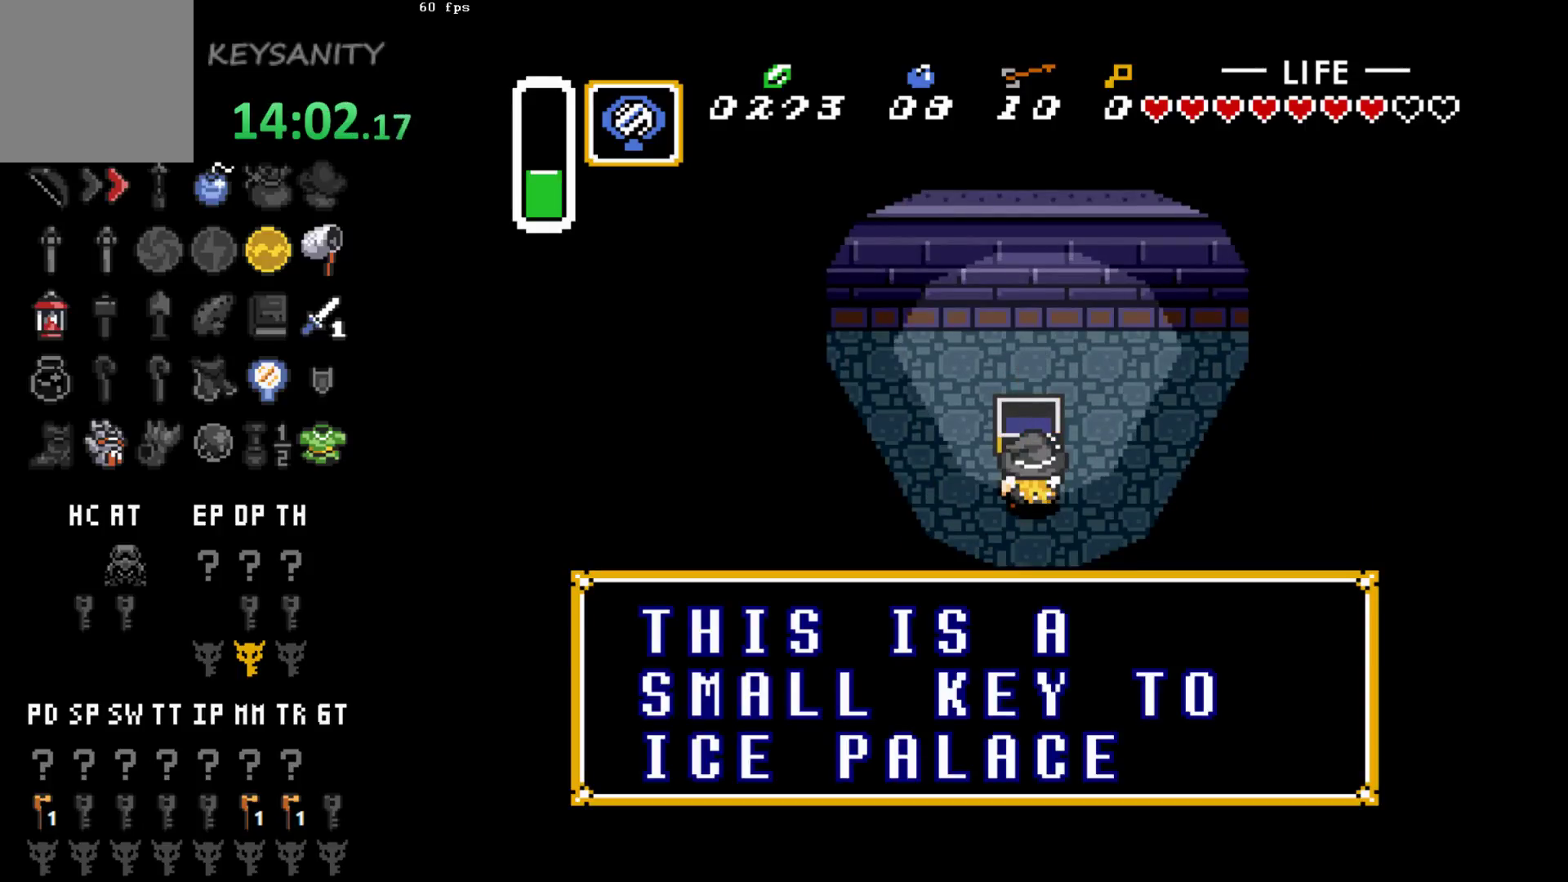
{"buttons": [], "left_stick": "center", "events": [[117, "left_stick", "down"], [217, "SELECT", "down"], [233, "left_stick", "center"], [300, "SELECT", "up"]]}
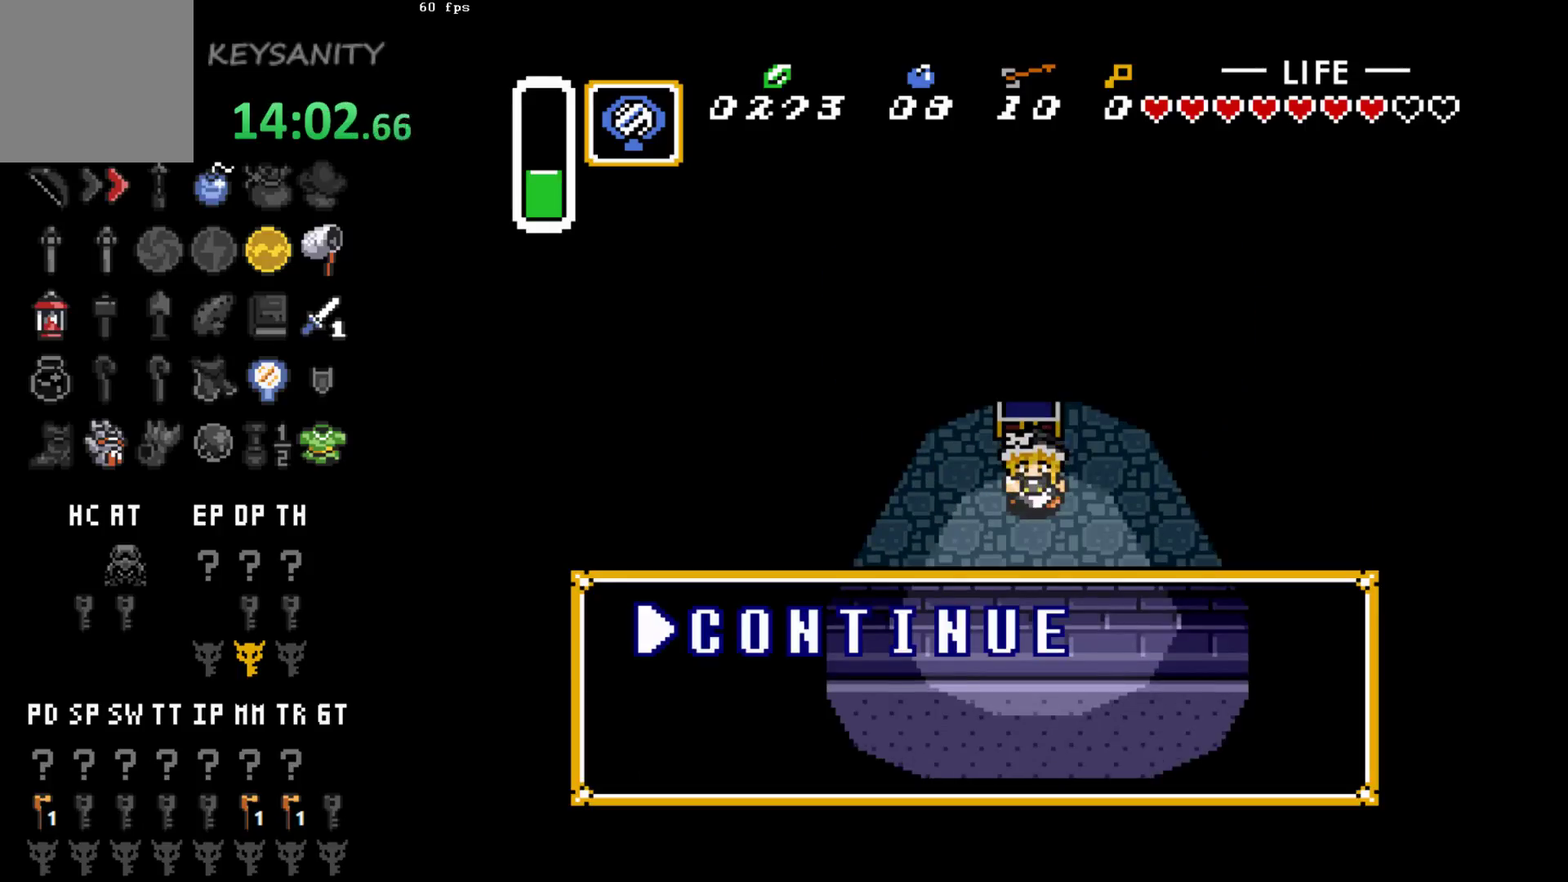
{"buttons": [], "left_stick": "center", "events": []}
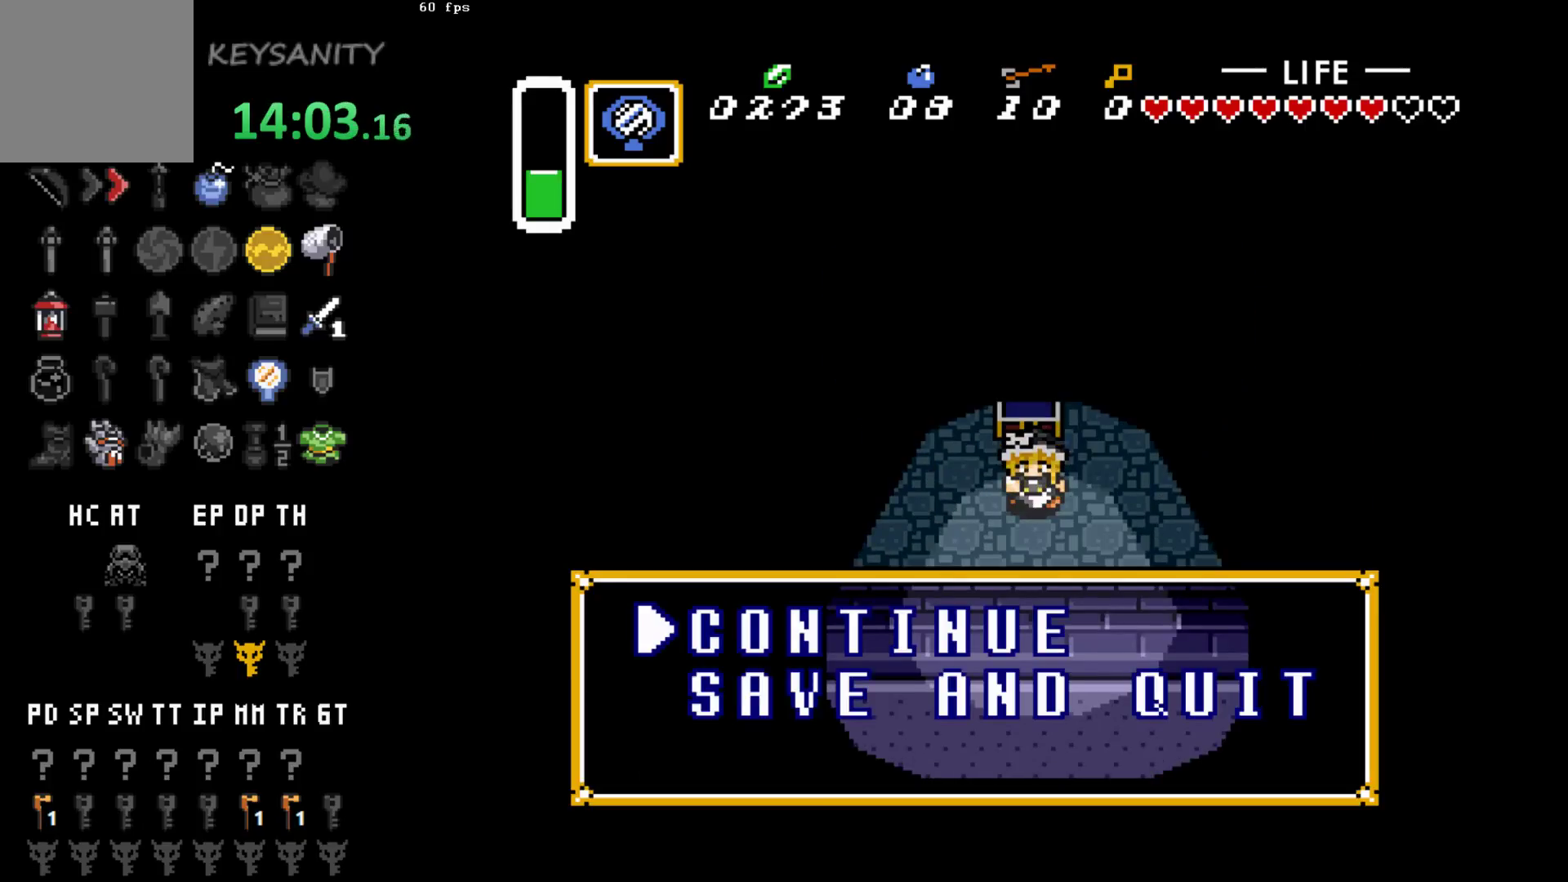
{"buttons": ["B"], "left_stick": "center", "events": [[83, "left_stick", "down"], [200, "B", "down"], [200, "left_stick", "center"], [267, "B", "up"], [367, "B", "down"], [467, "B", "up"], [483, "B", "down"]]}
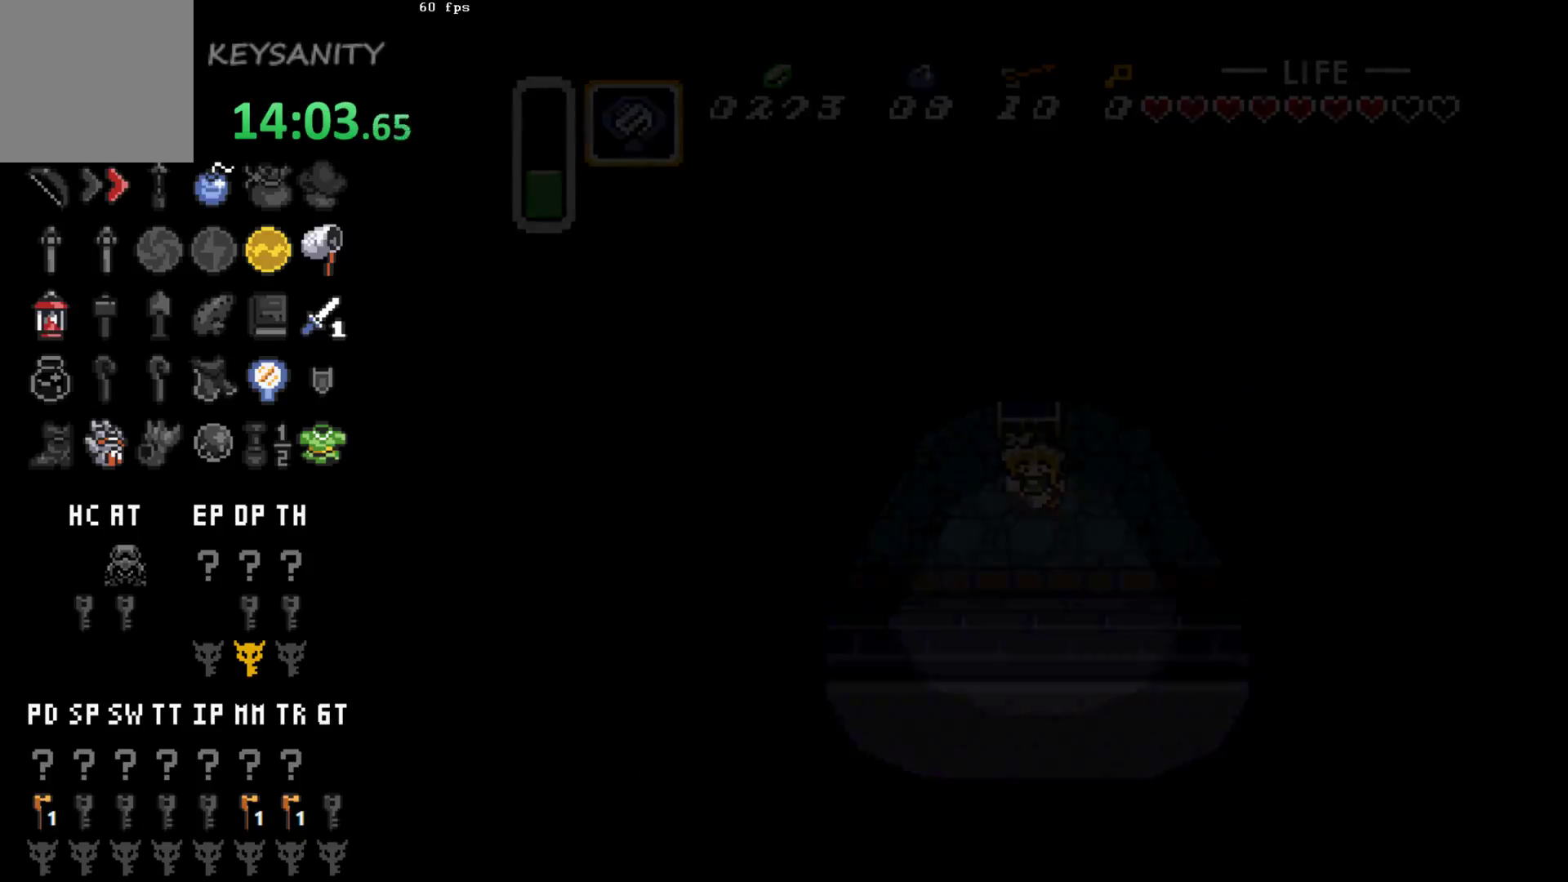
{"buttons": [], "left_stick": "center", "events": [[83, "B", "up"], [433, "B", "down"], [500, "B", "up"]]}
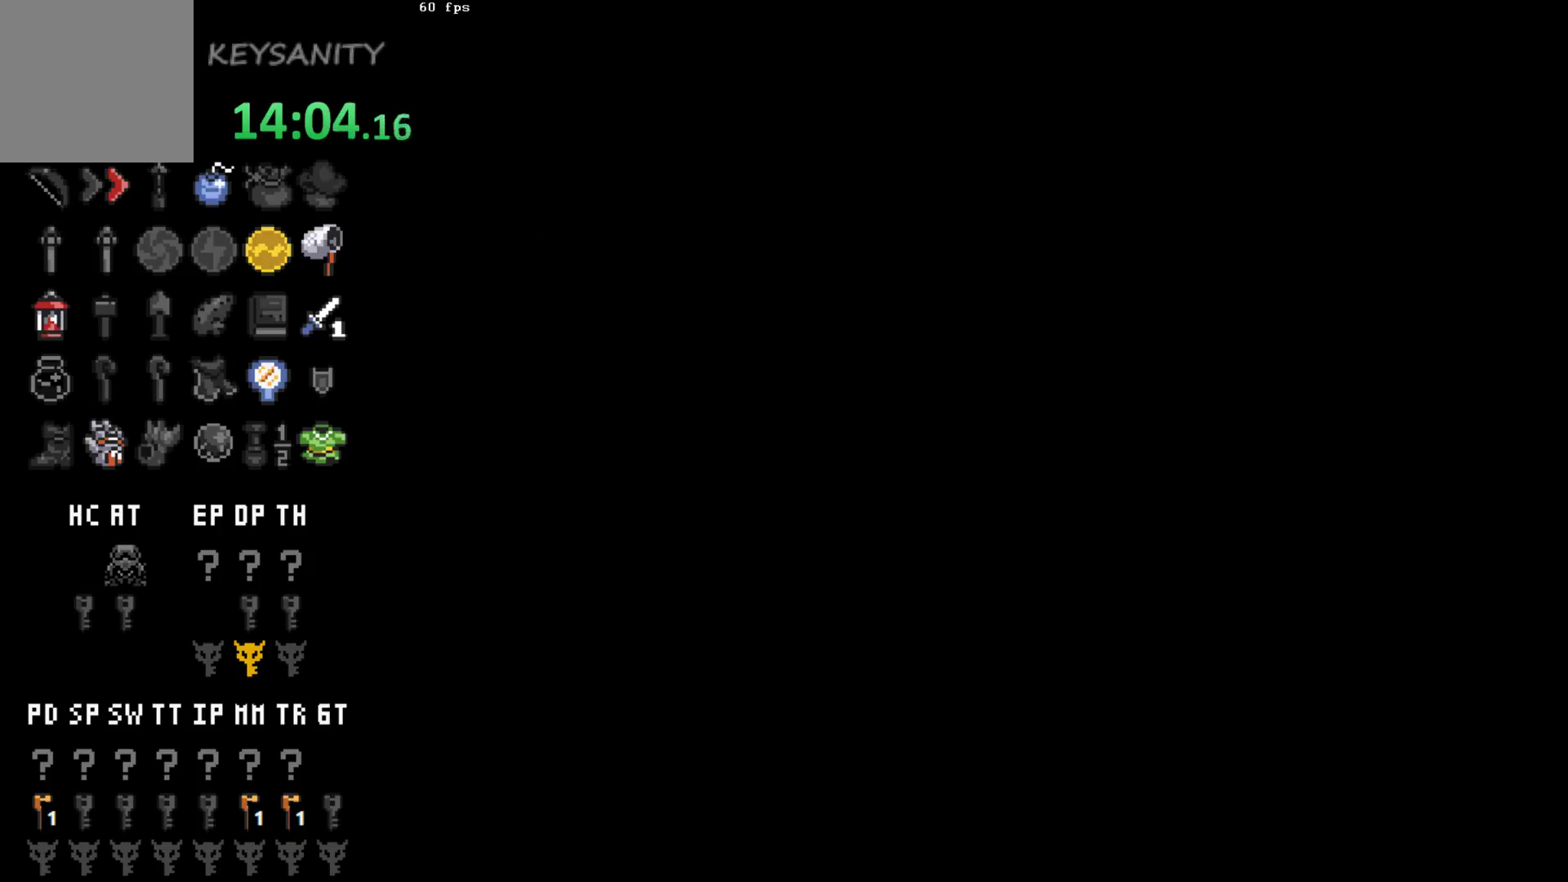
{"buttons": [], "left_stick": "center", "events": [[83, "B", "down"], [133, "B", "up"], [233, "B", "down"], [300, "B", "up"], [400, "B", "down"], [467, "B", "up"]]}
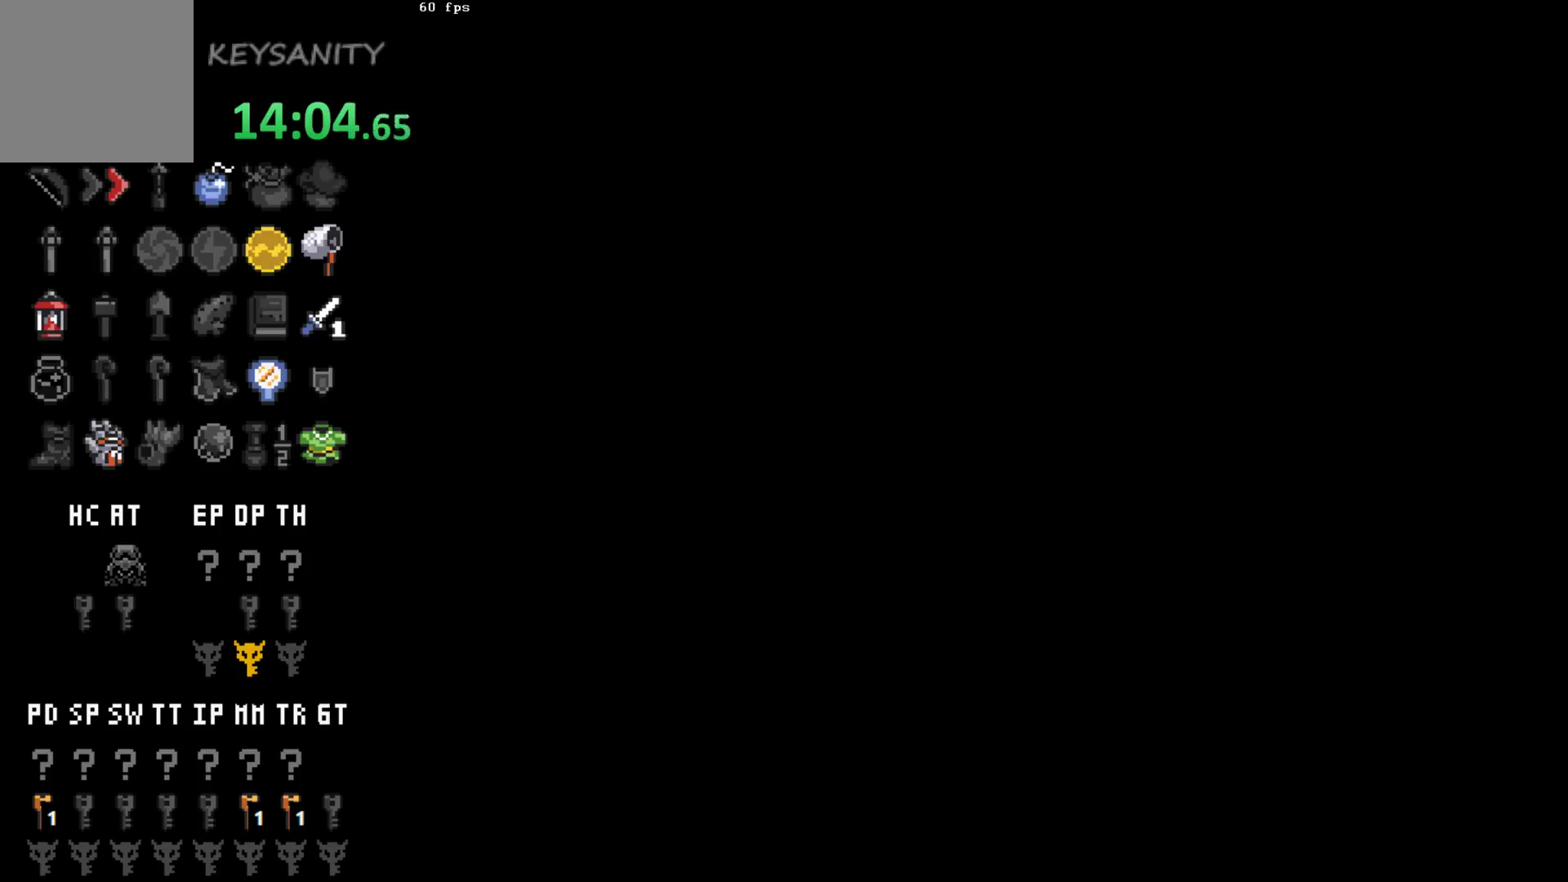
{"buttons": ["B"], "left_stick": "center", "events": [[50, "B", "down"], [83, "B", "up"], [183, "B", "down"], [233, "B", "up"], [333, "B", "down"], [433, "B", "up"], [467, "B", "down"]]}
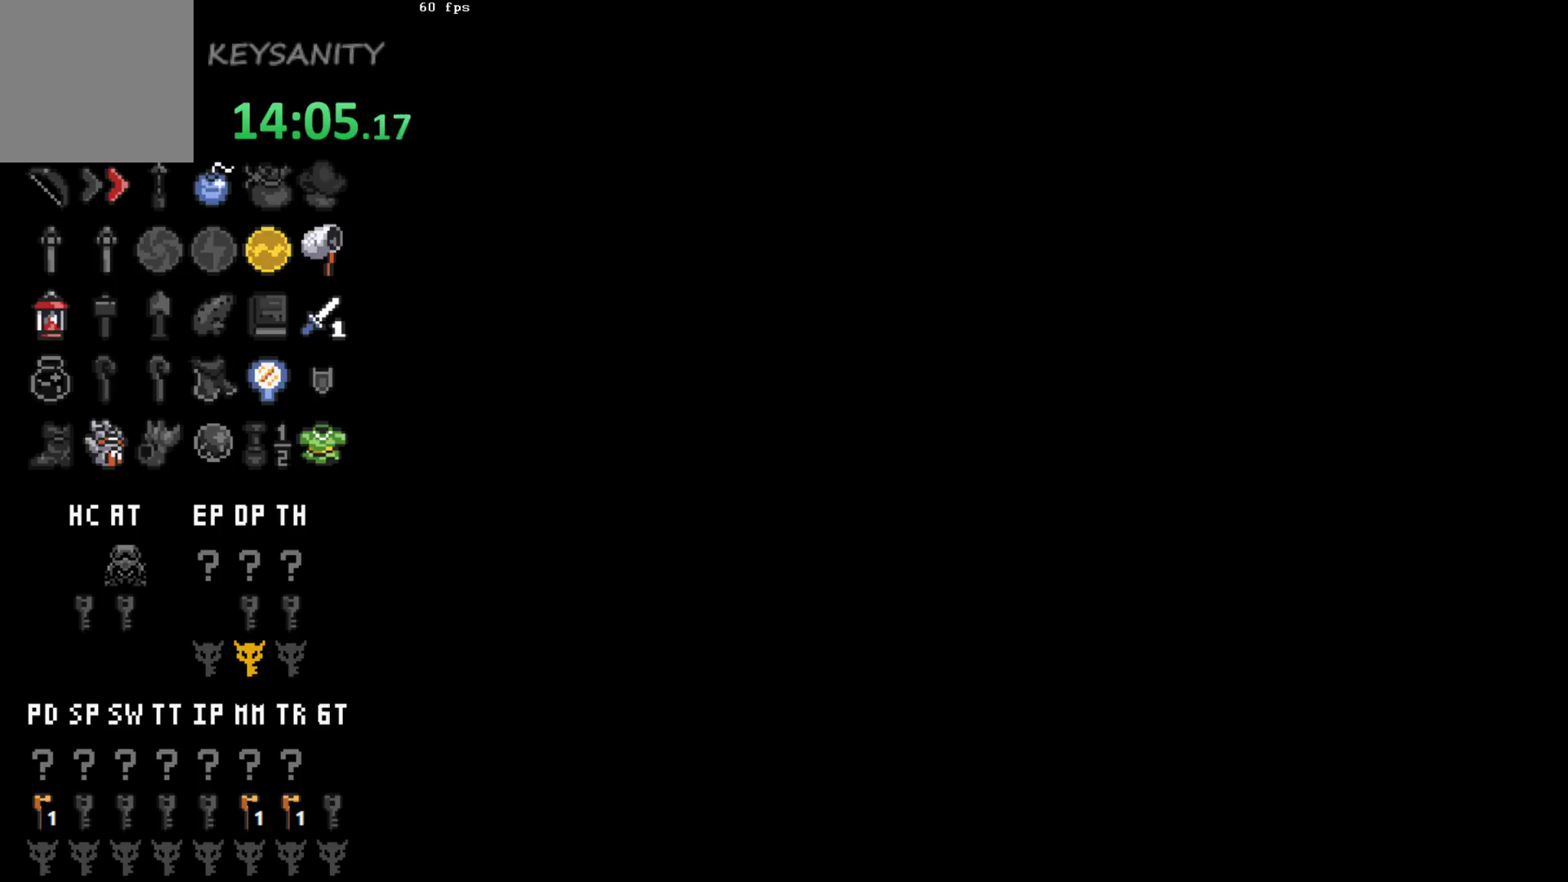
{"buttons": [], "left_stick": "center", "events": [[50, "B", "up"], [150, "B", "down"], [250, "B", "up"], [367, "B", "down"], [483, "B", "up"]]}
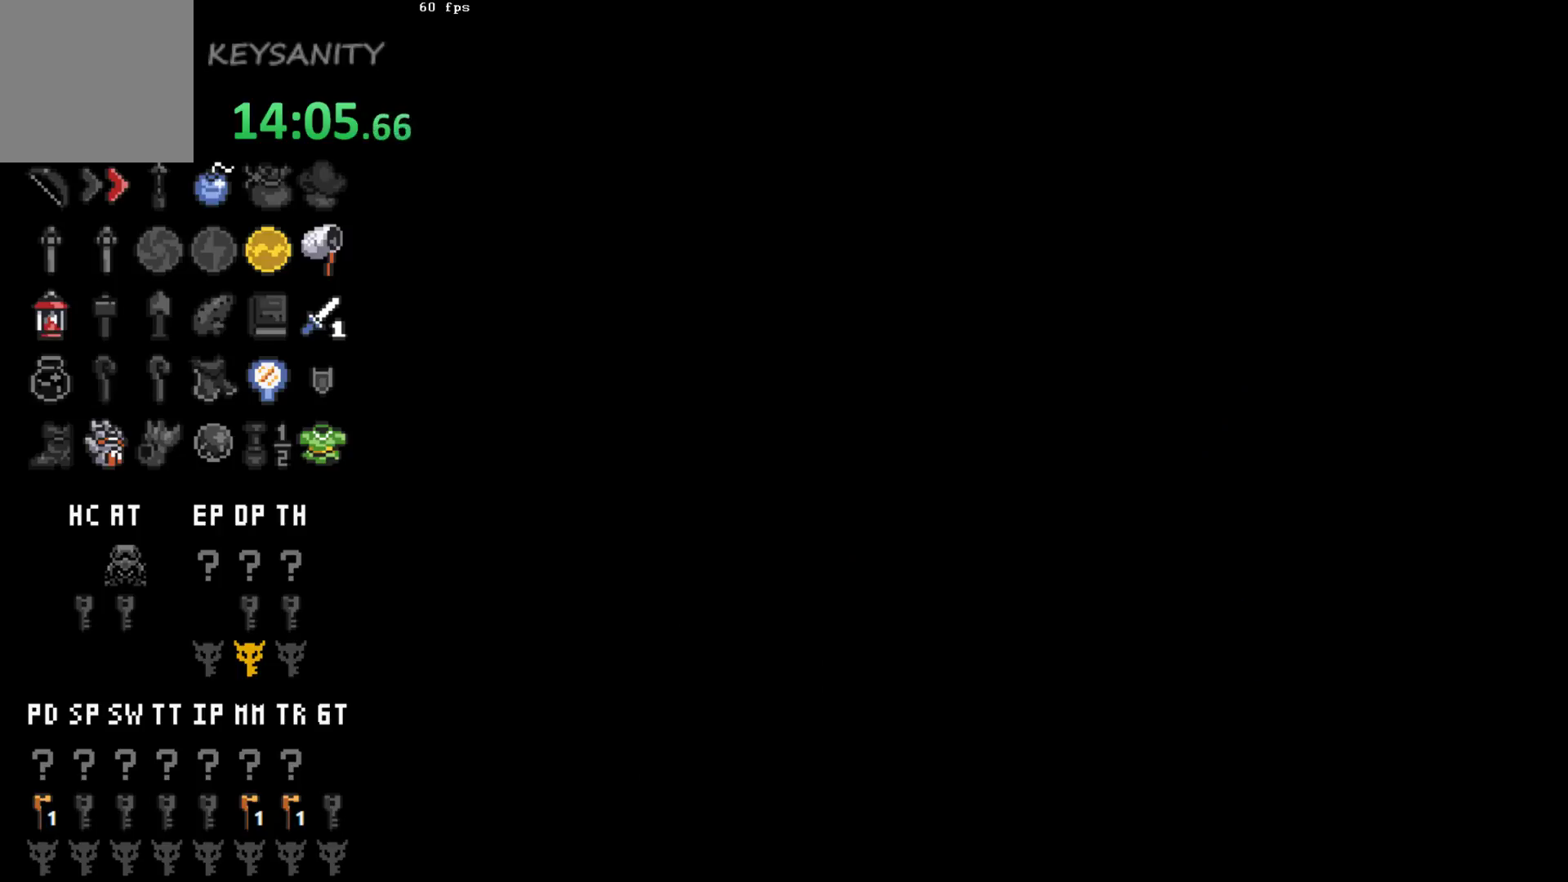
{"buttons": [], "left_stick": "center", "events": [[50, "B", "down"], [183, "B", "up"], [200, "B", "down"], [300, "B", "up"], [367, "B", "down"], [467, "B", "up"]]}
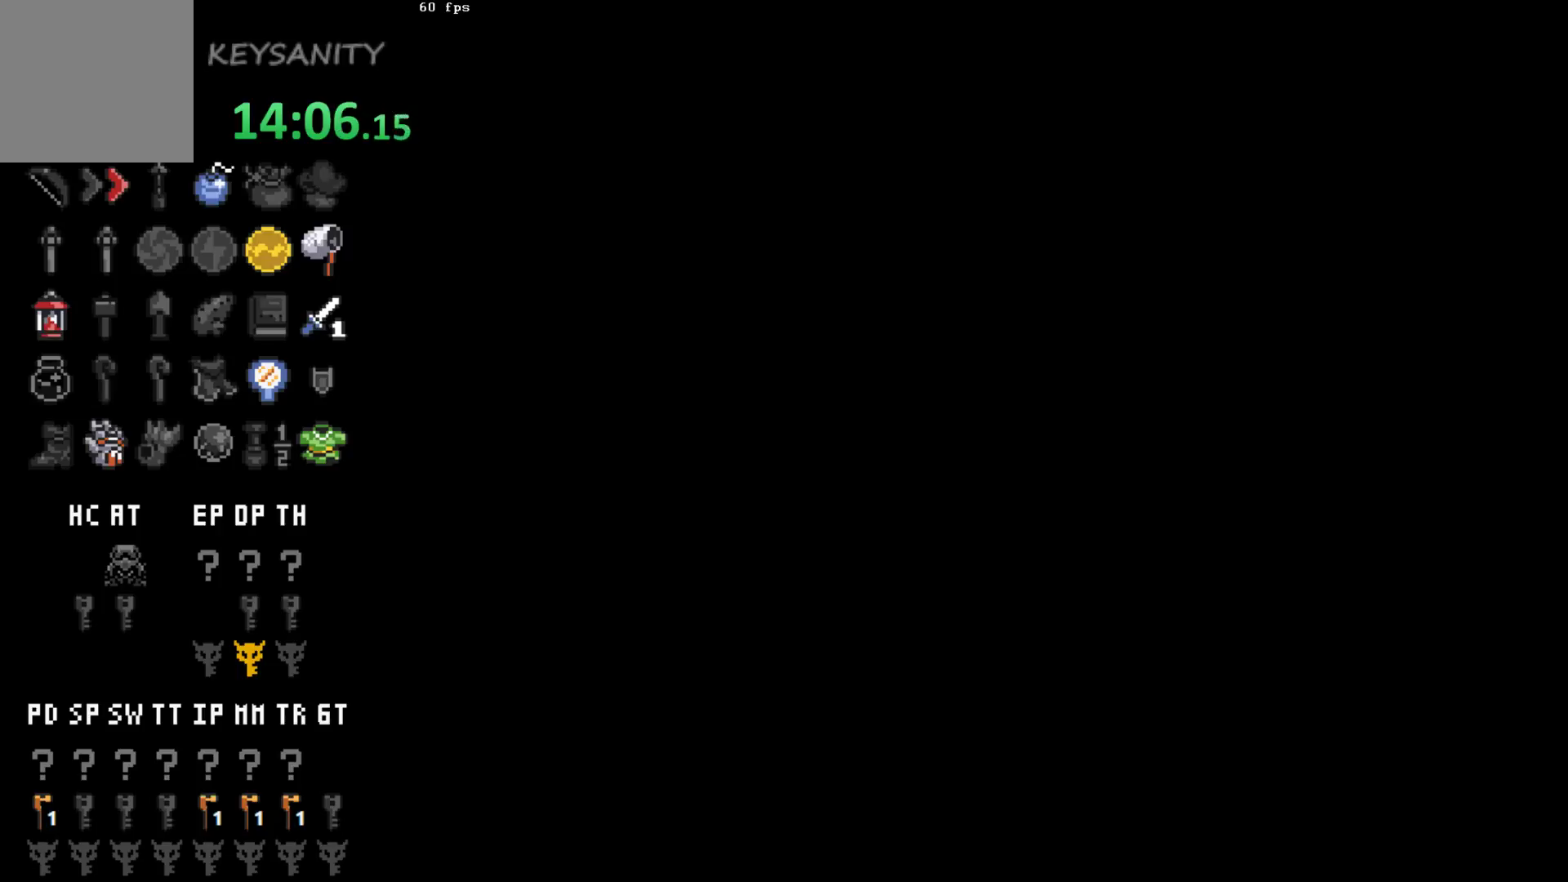
{"buttons": [], "left_stick": "center", "events": [[50, "B", "down"], [117, "B", "up"], [200, "B", "down"], [267, "B", "up"], [333, "B", "down"], [417, "B", "up"]]}
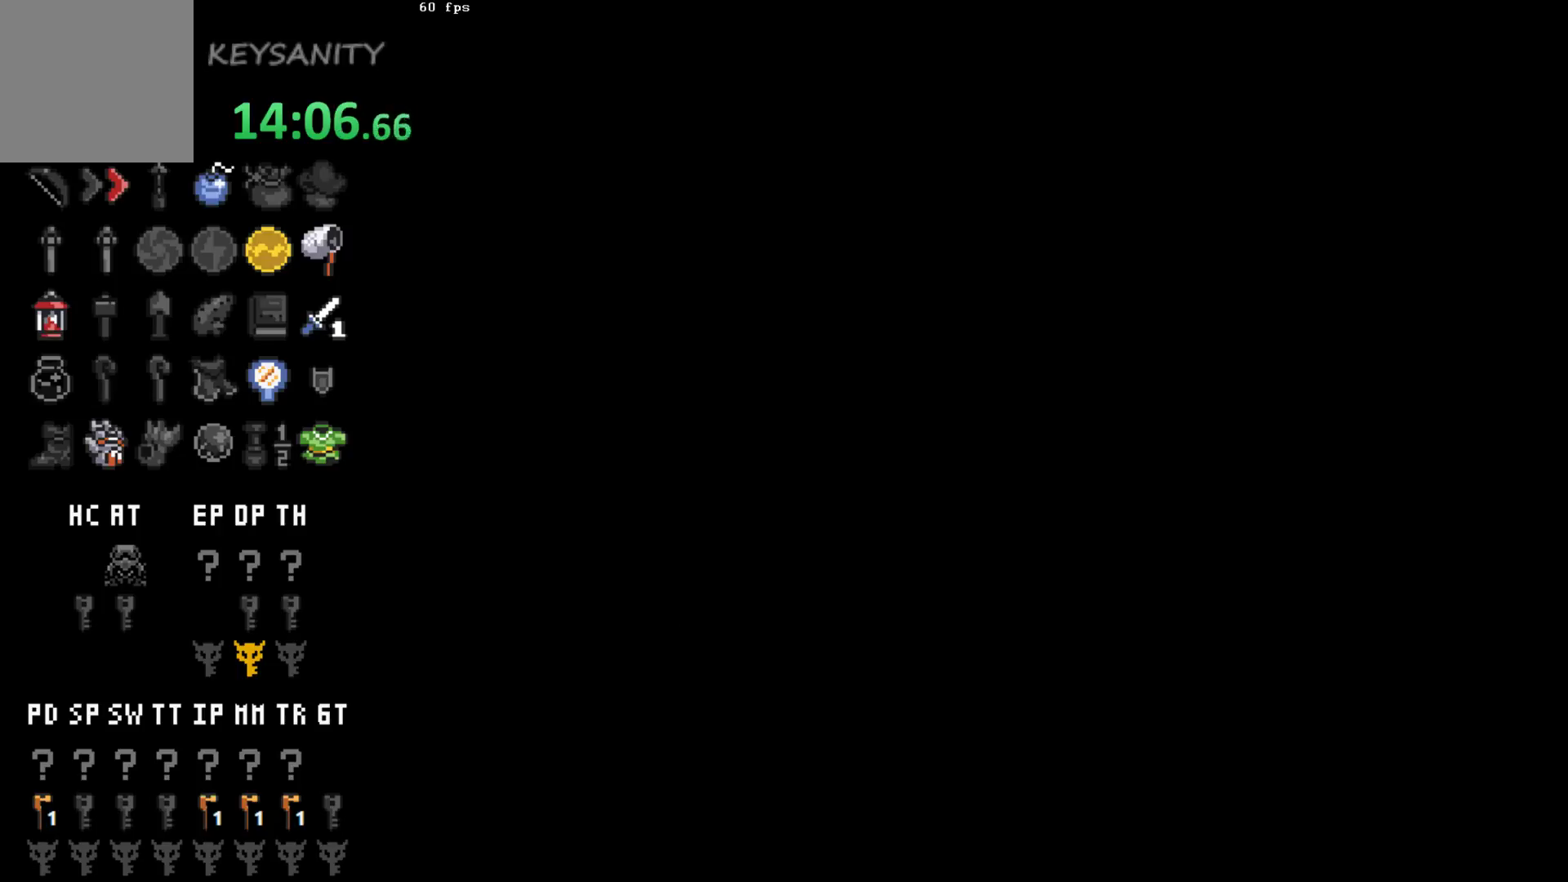
{"buttons": ["B"], "left_stick": "center", "events": [[17, "B", "down"], [117, "B", "up"], [167, "B", "down"], [267, "B", "up"], [400, "B", "down"]]}
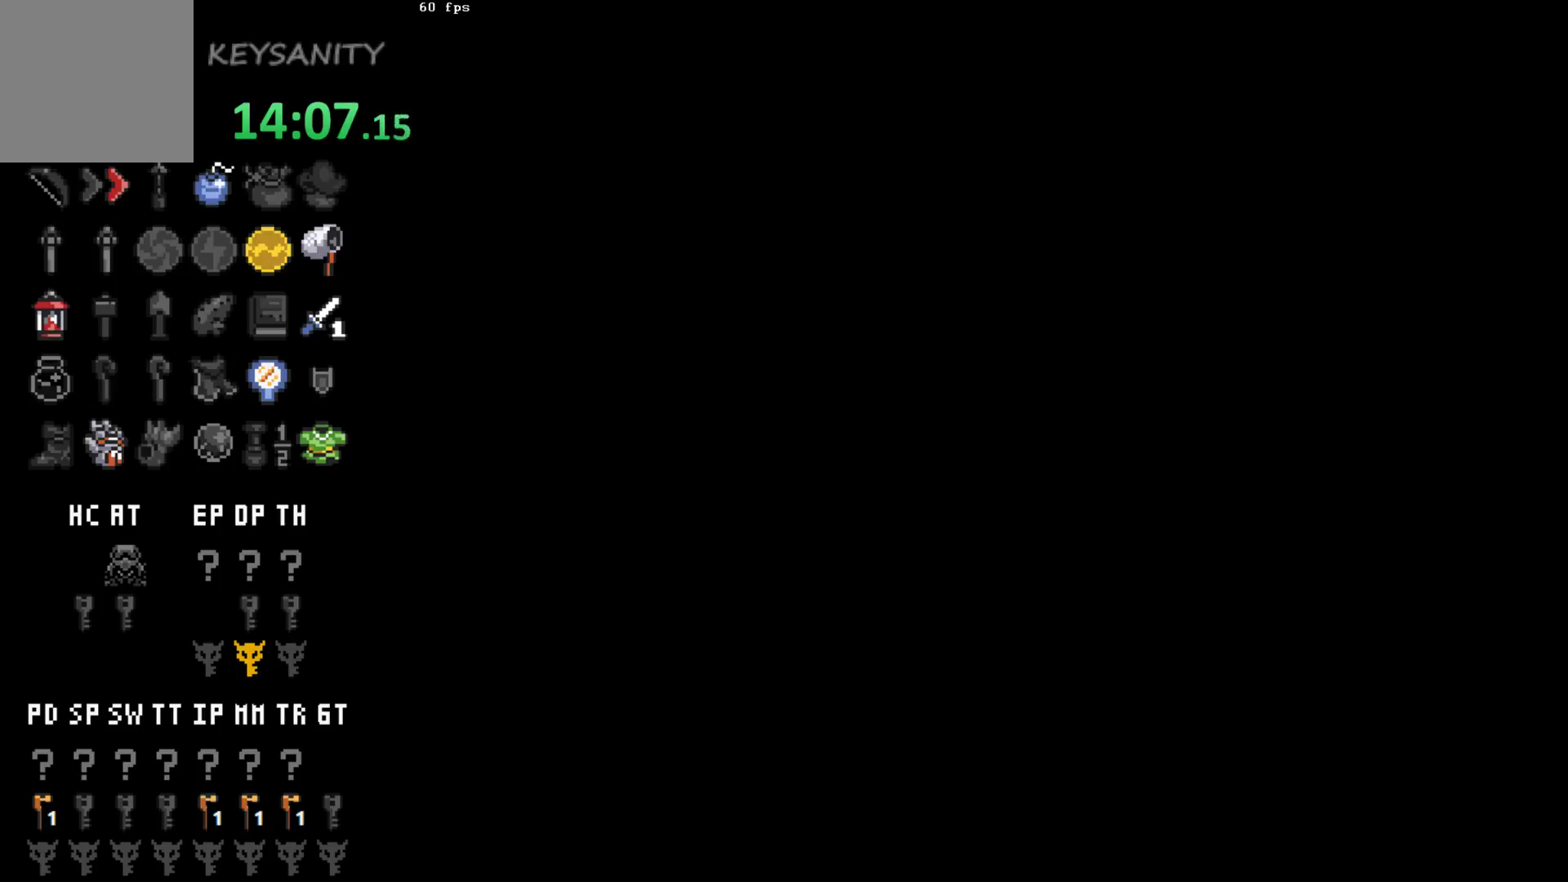
{"buttons": ["B"], "left_stick": "center", "events": [[150, "B", "up"], [183, "B", "down"], [333, "B", "up"], [417, "B", "down"]]}
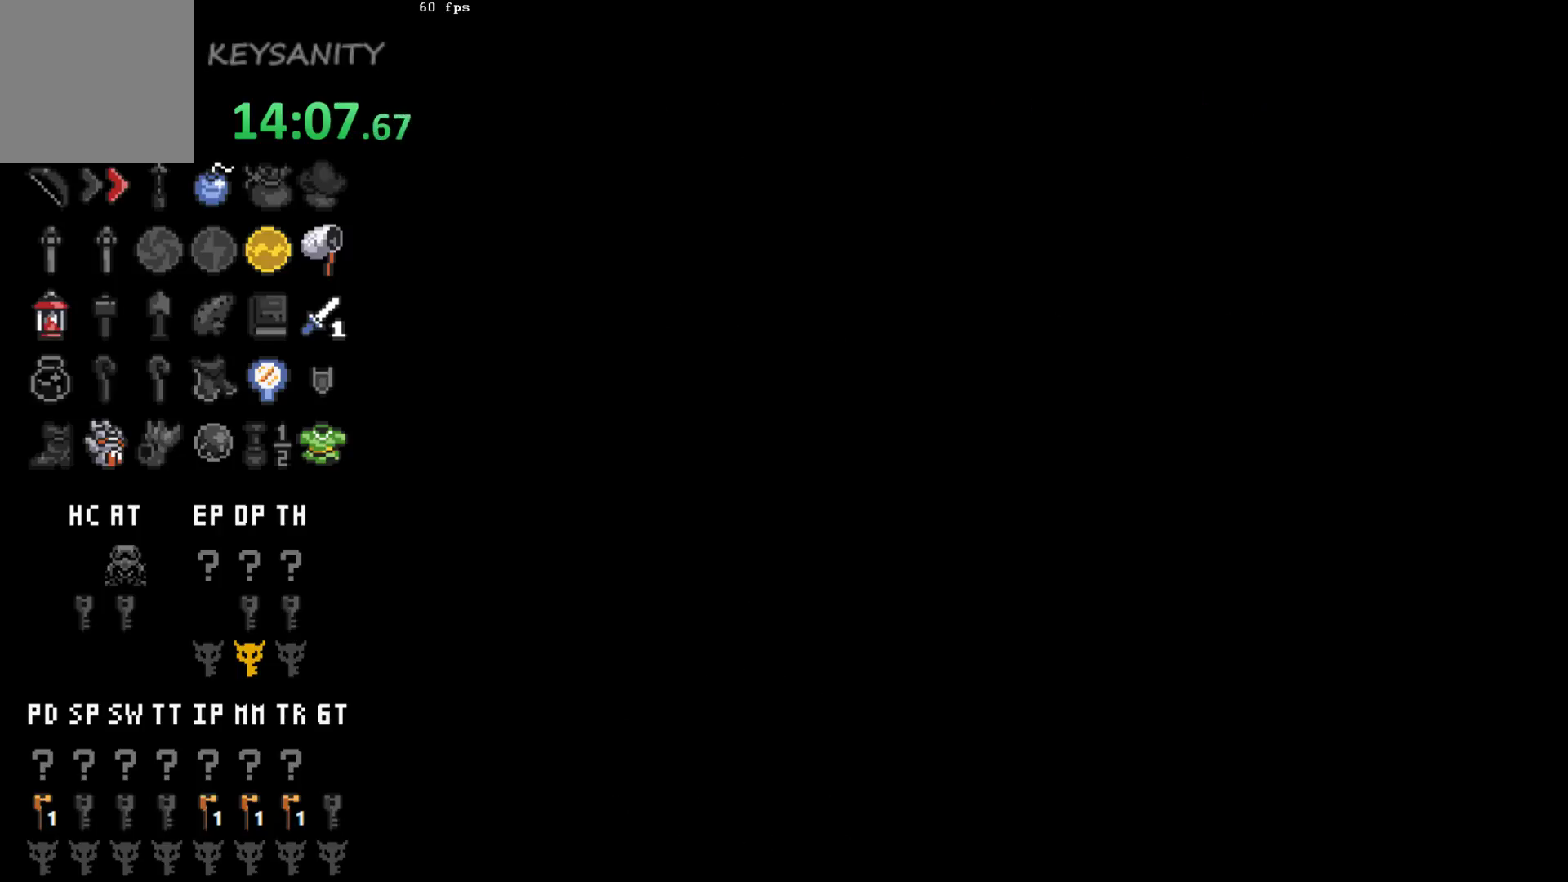
{"buttons": [], "left_stick": "center", "events": [[17, "B", "up"]]}
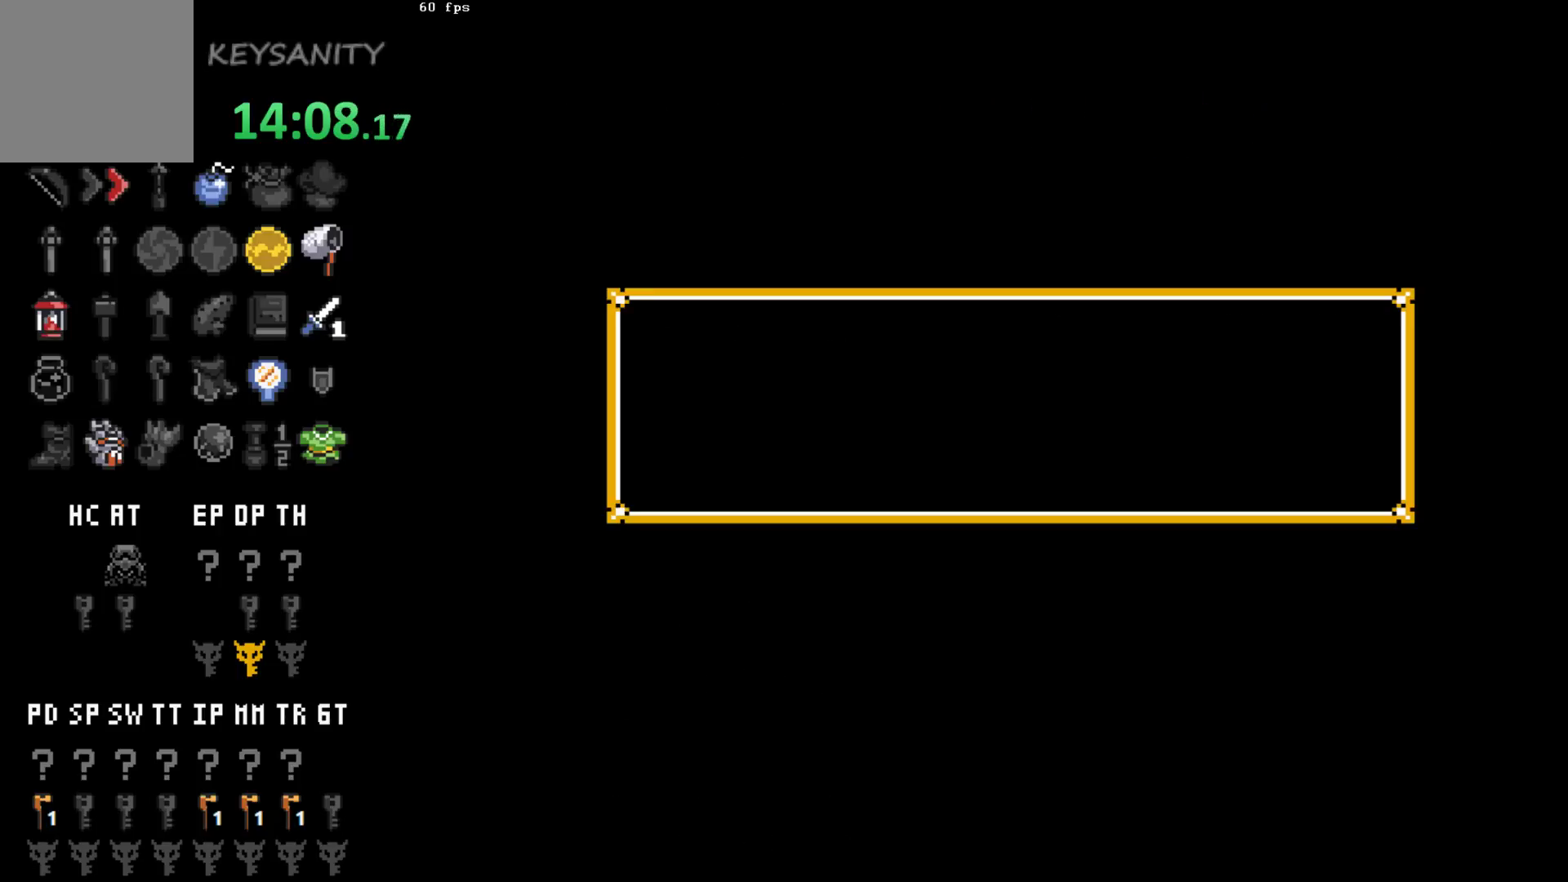
{"buttons": [], "left_stick": "center", "events": []}
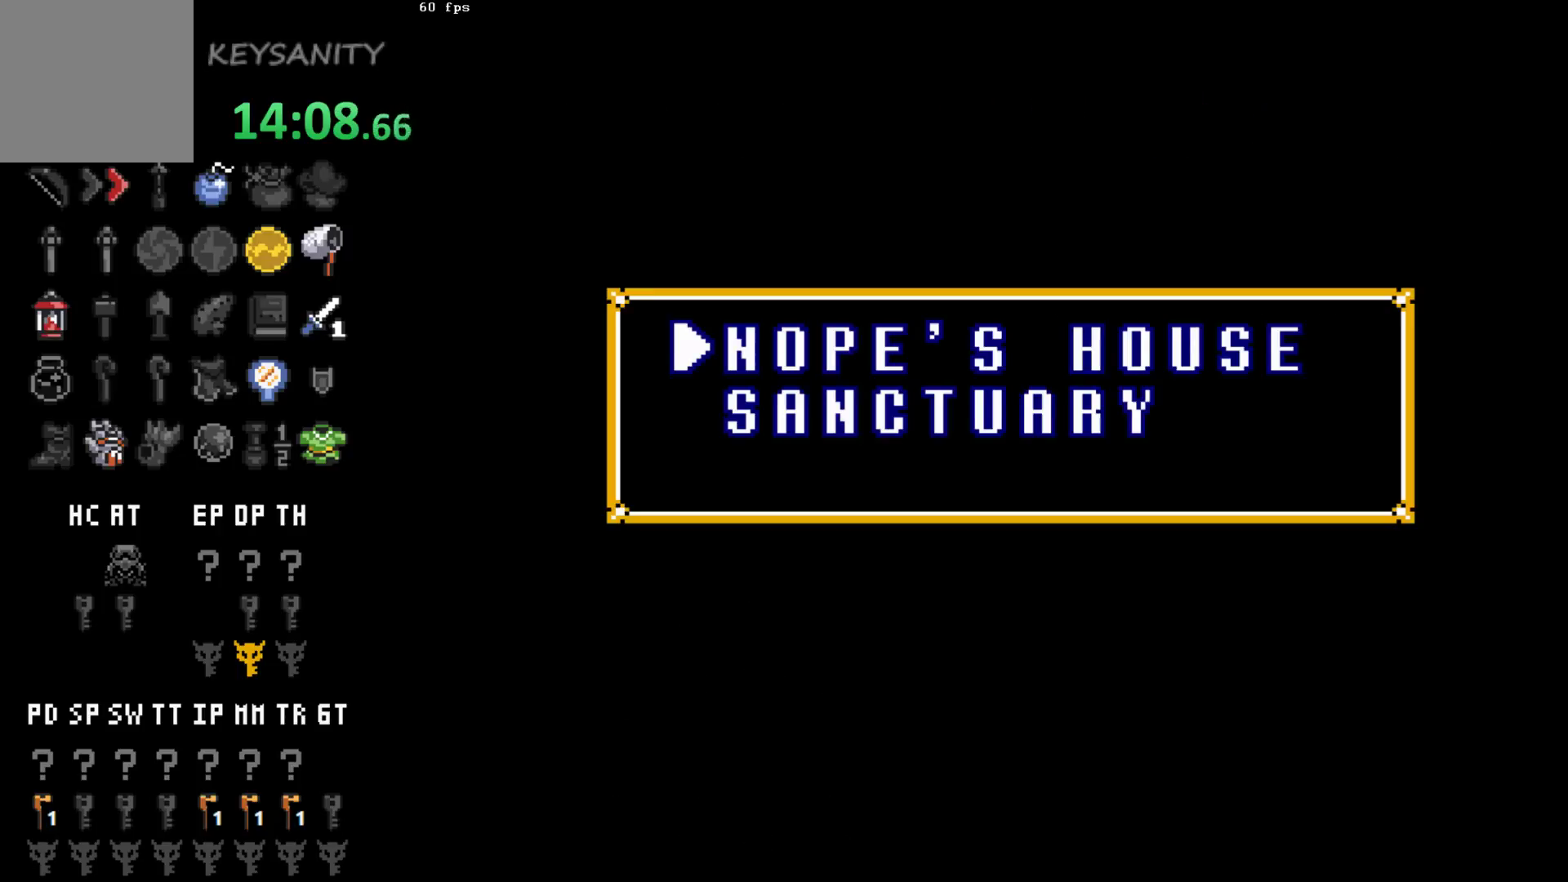
{"buttons": [], "left_stick": "center", "events": []}
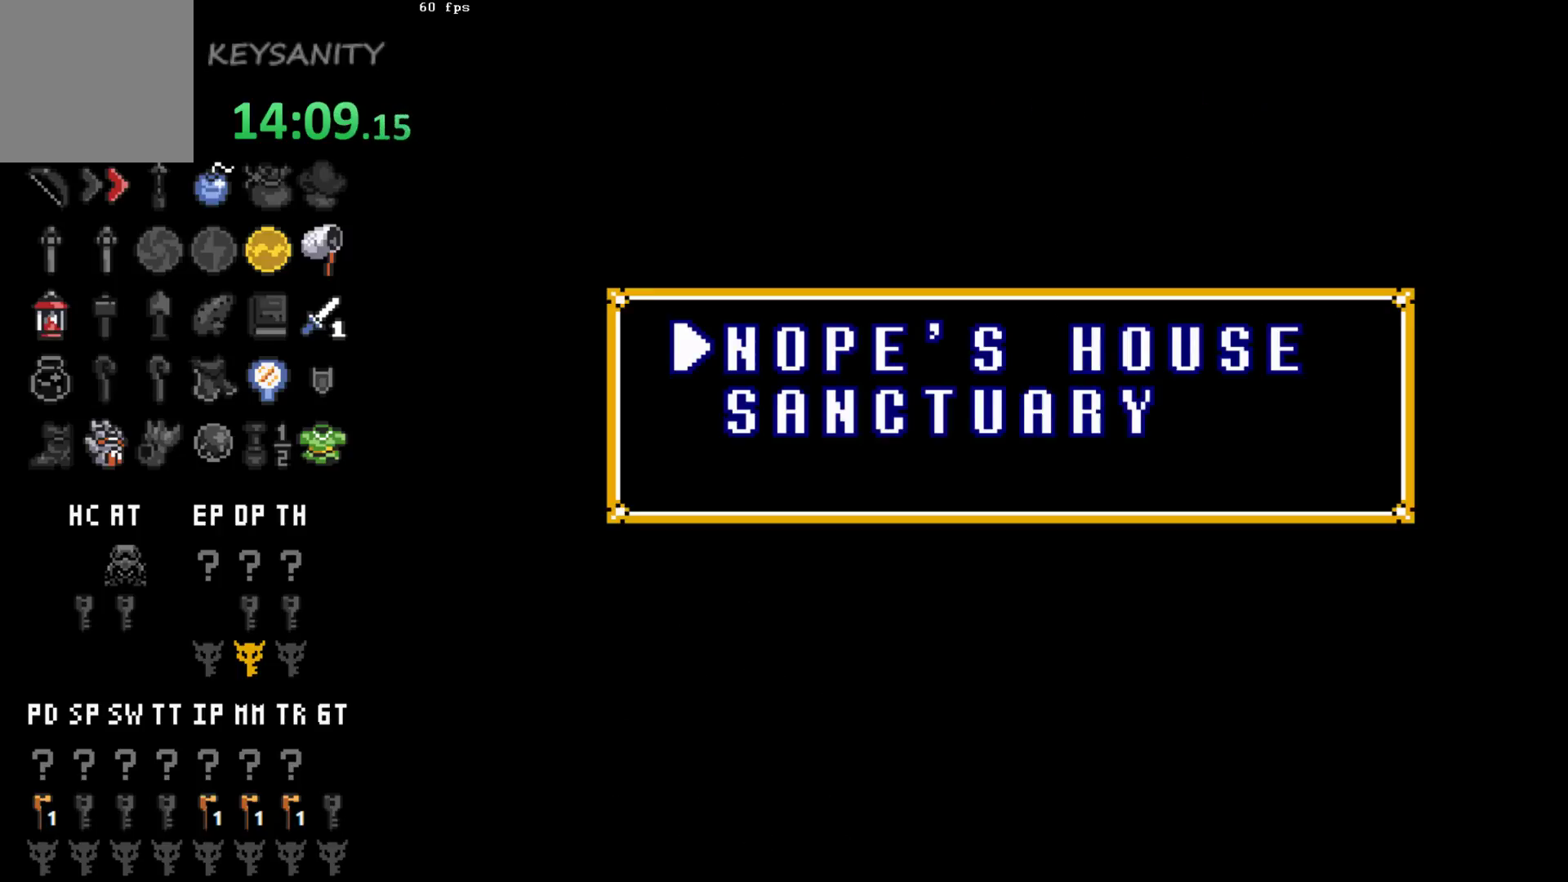
{"buttons": [], "left_stick": "center", "events": [[50, "left_stick", "down"], [233, "left_stick", "center"], [367, "B", "down"], [483, "B", "up"]]}
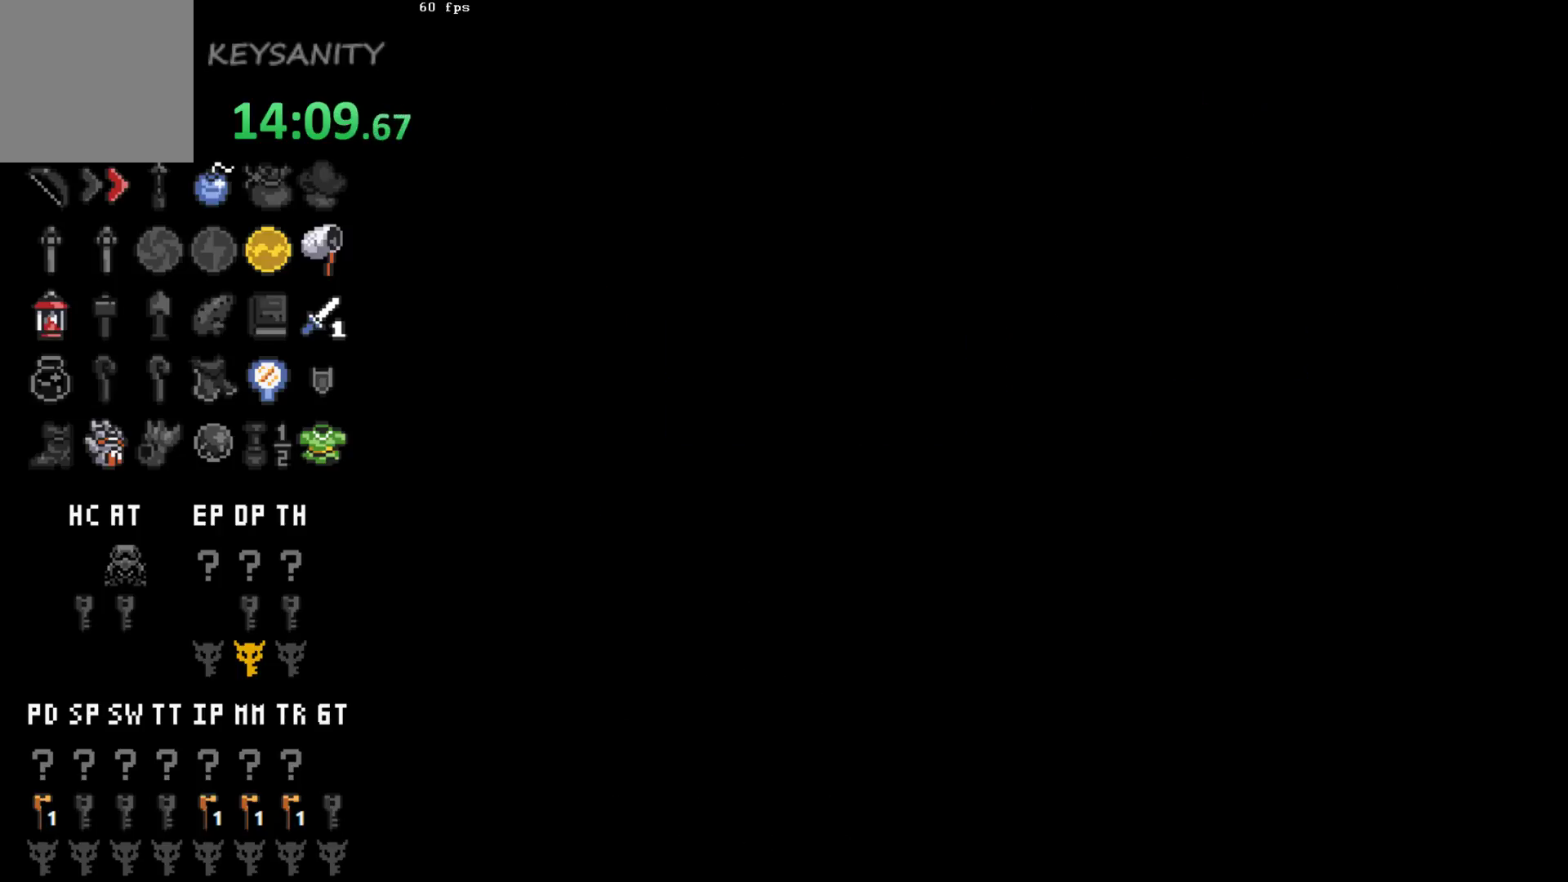
{"buttons": [], "left_stick": "down", "events": [[50, "left_stick", "down"]]}
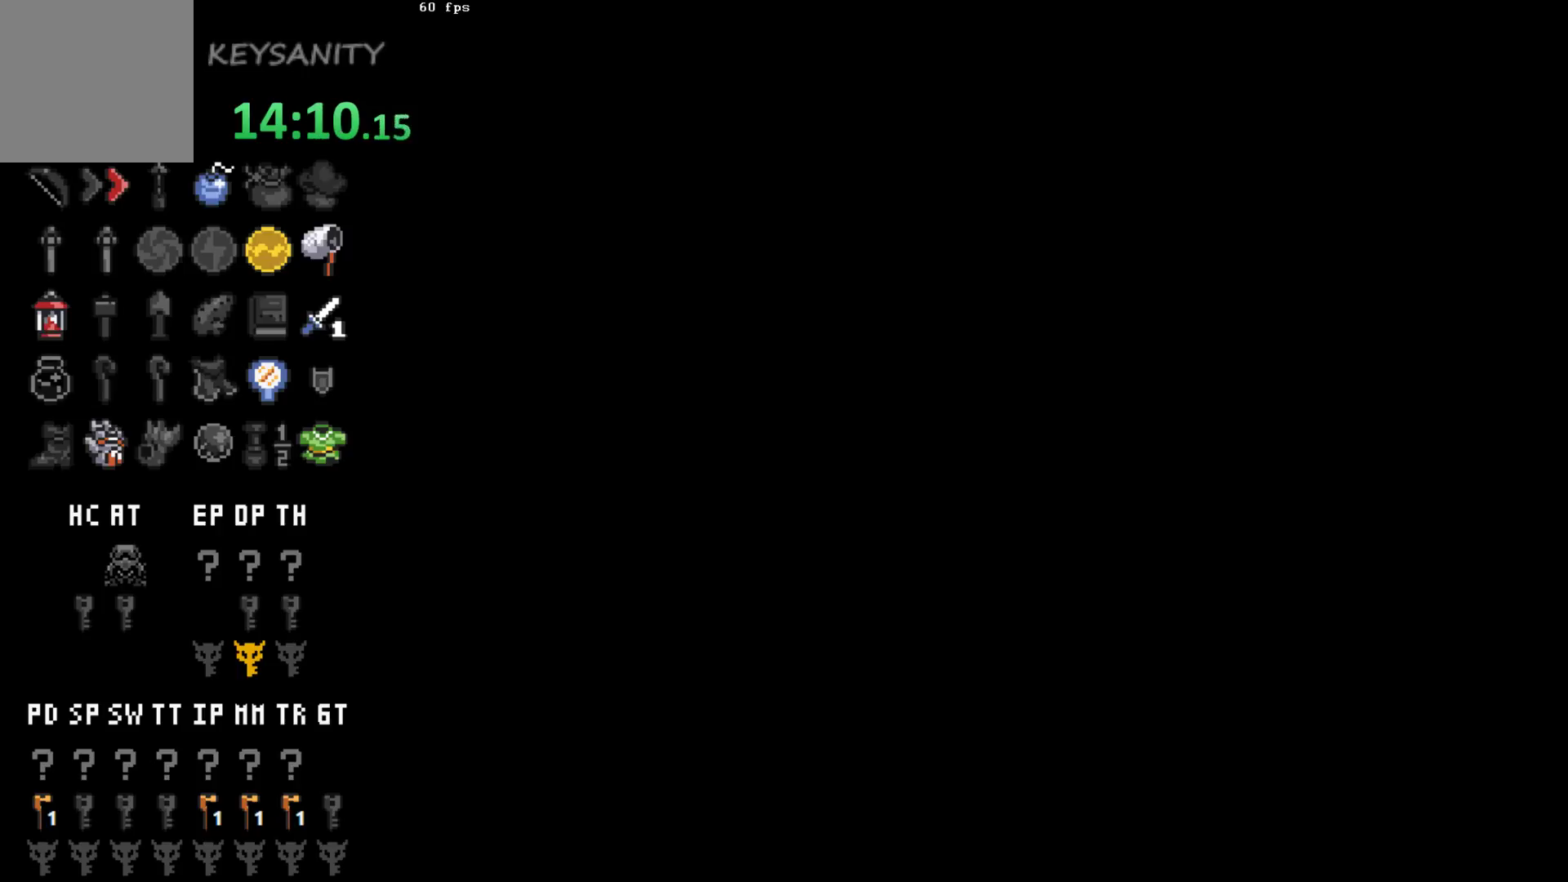
{"buttons": [], "left_stick": "down", "events": []}
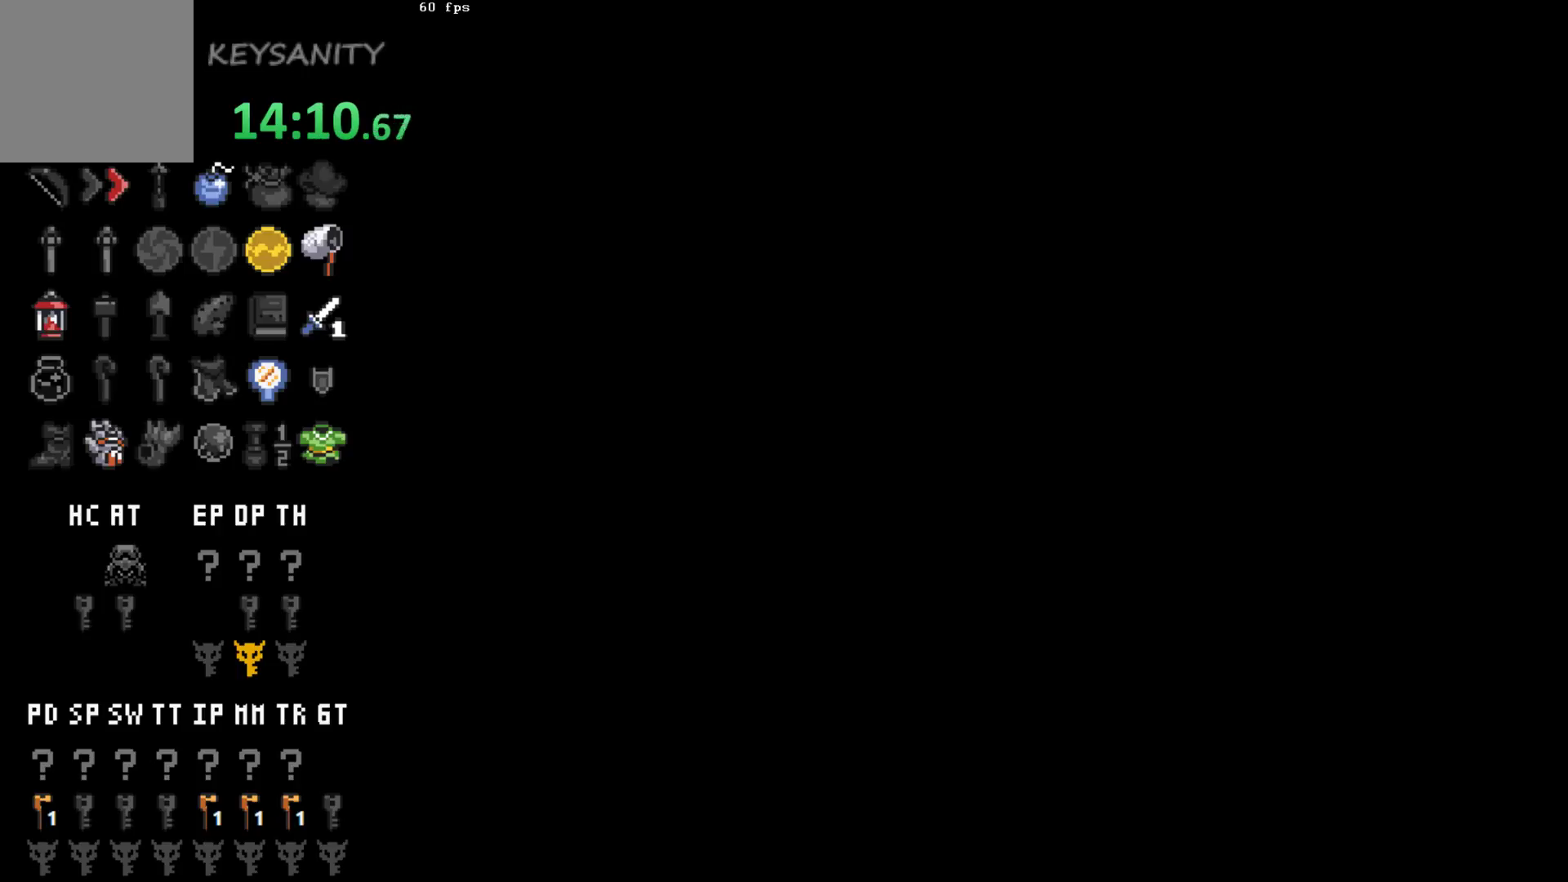
{"buttons": [], "left_stick": "up-right", "events": [[17, "left_stick", "center"], [83, "left_stick", "up-right"]]}
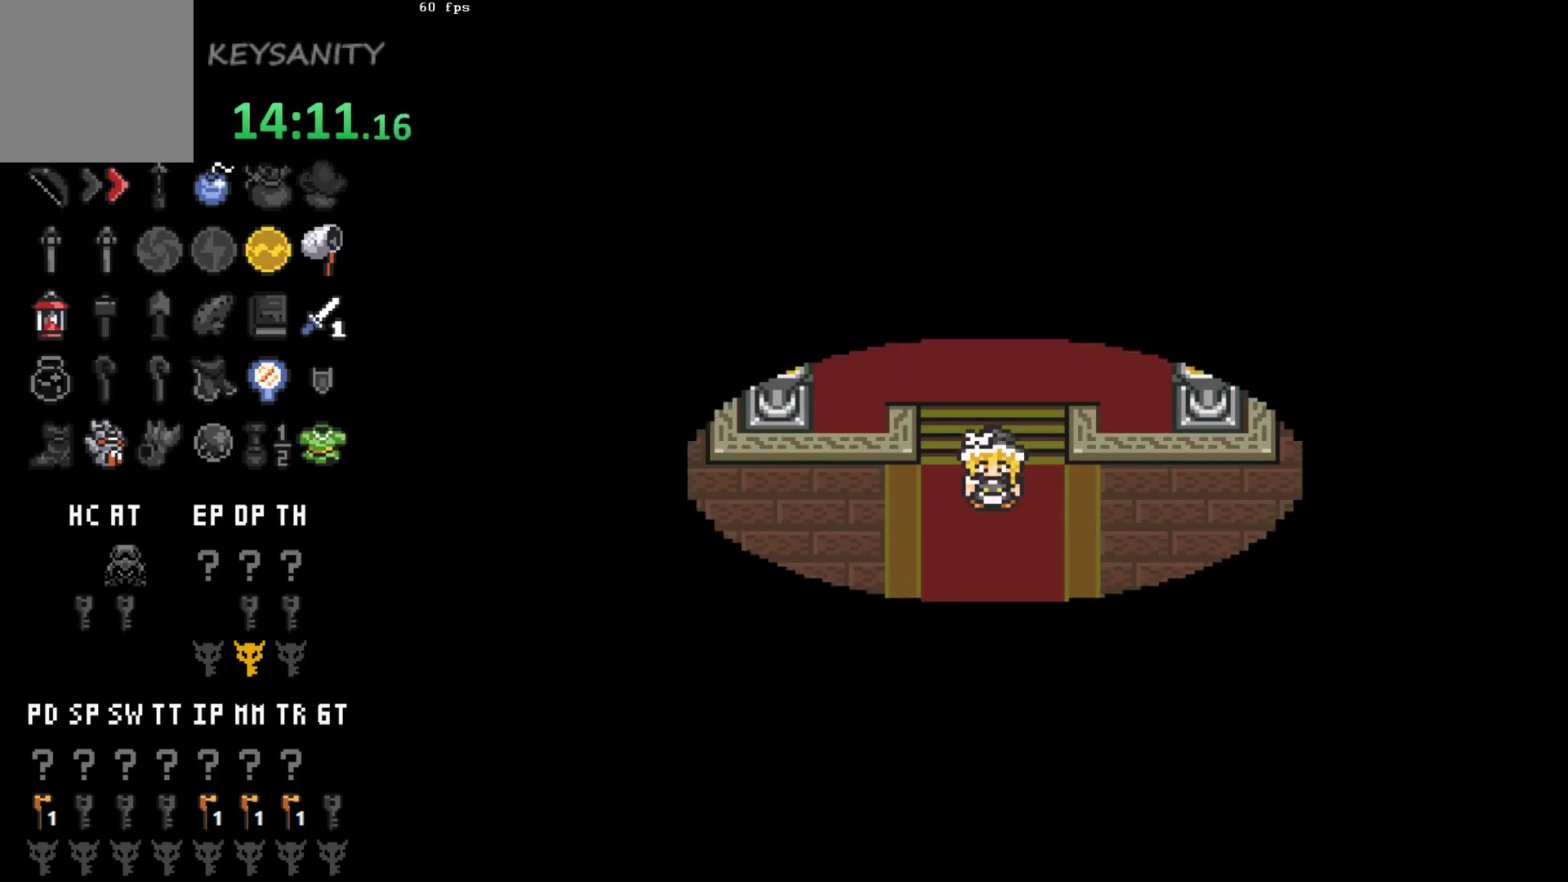
{"buttons": [], "left_stick": "up-right", "events": []}
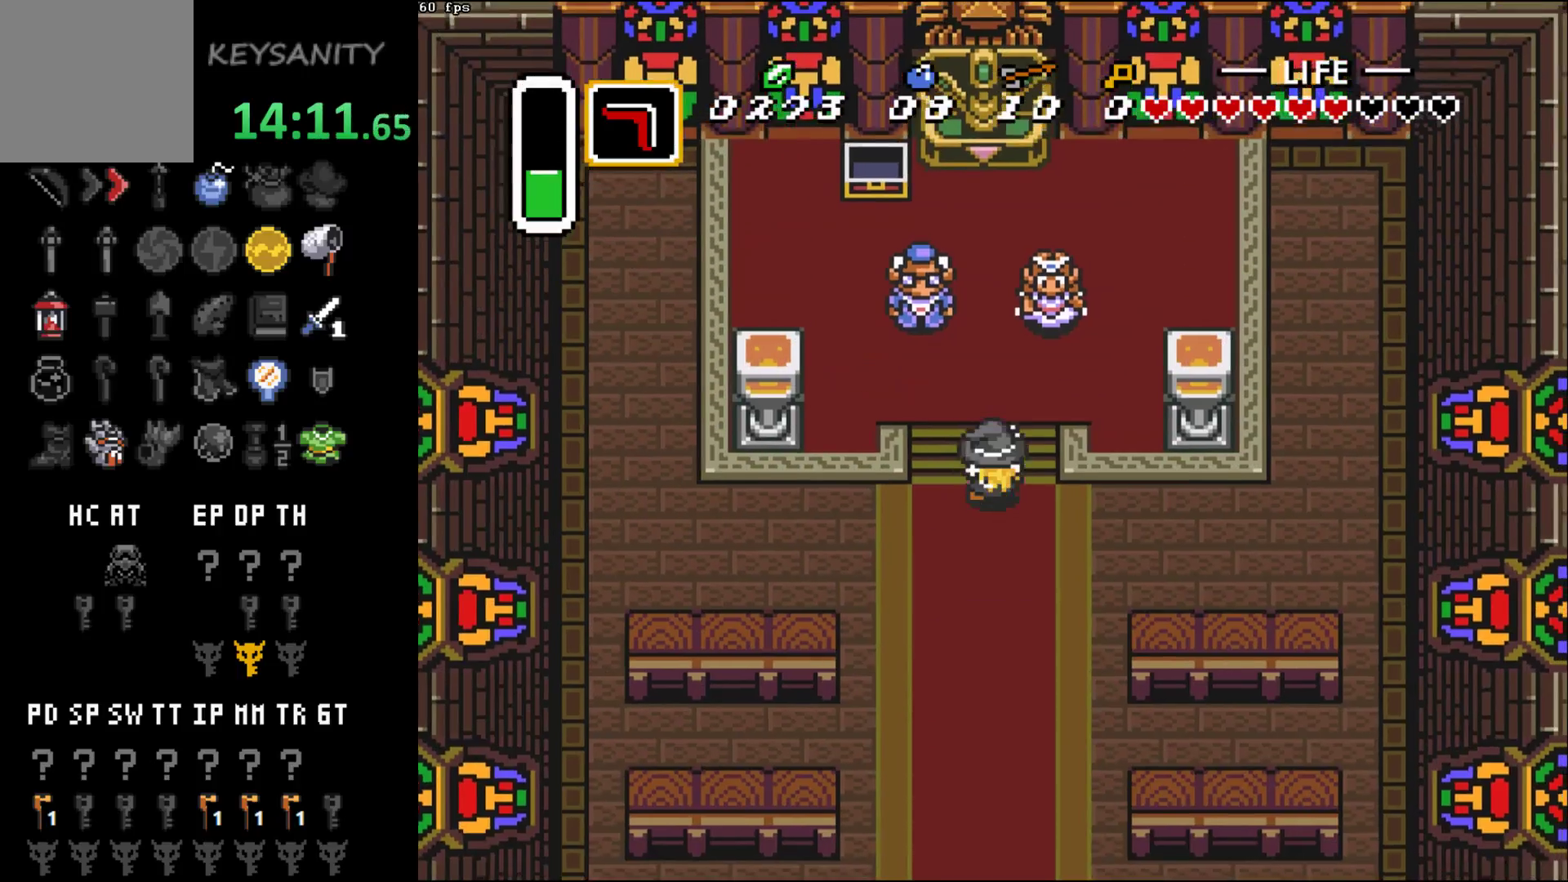
{"buttons": [], "left_stick": "up", "events": [[300, "left_stick", "up"]]}
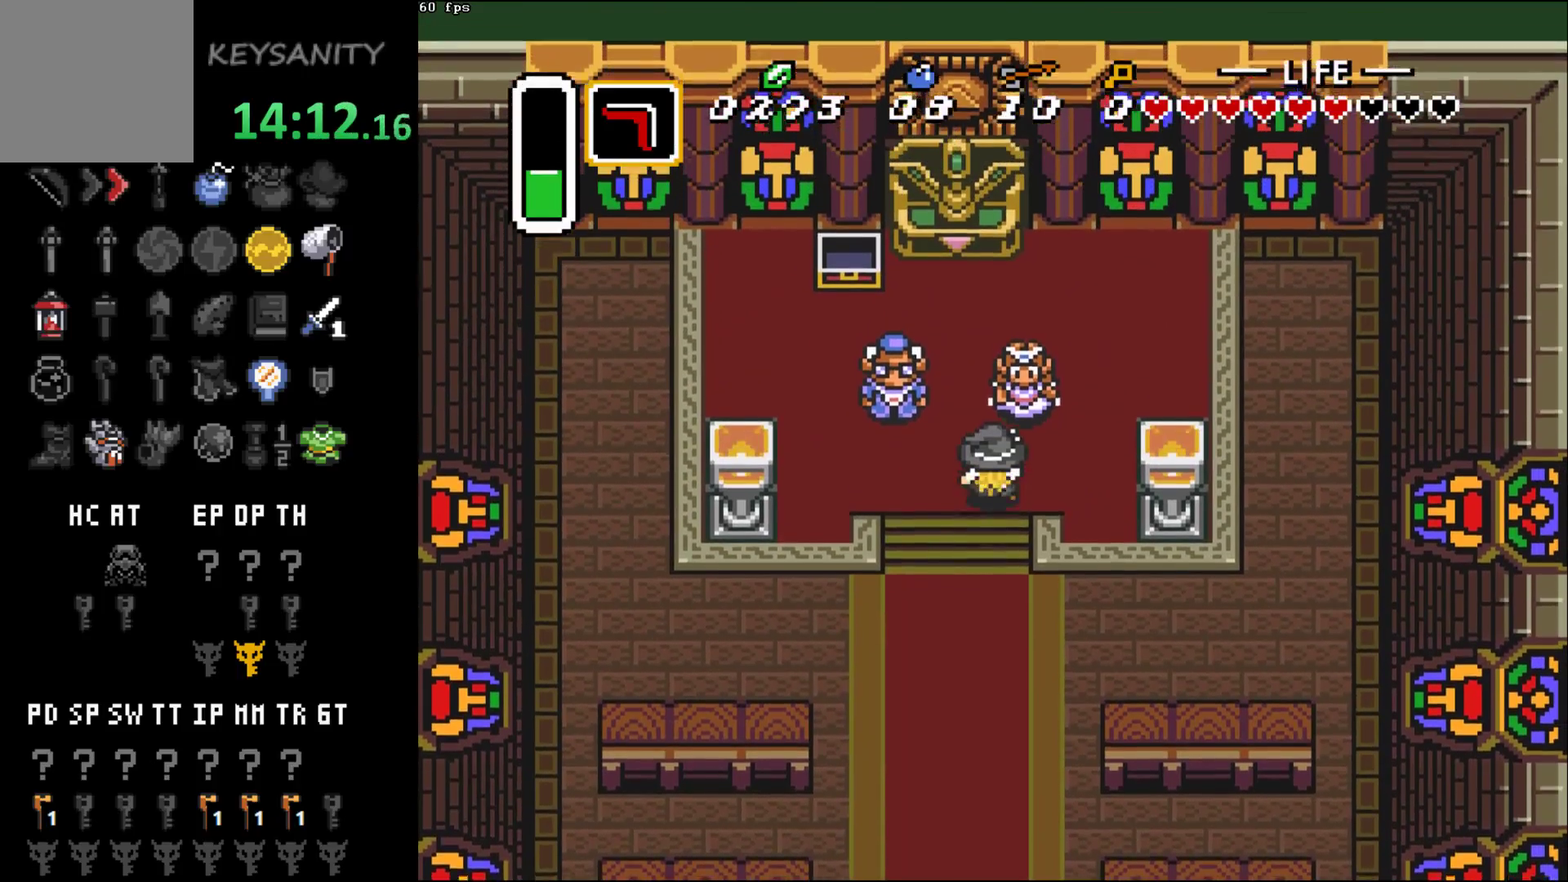
{"buttons": [], "left_stick": "down-left", "events": [[50, "B", "down"], [117, "B", "up"], [150, "left_stick", "down-left"]]}
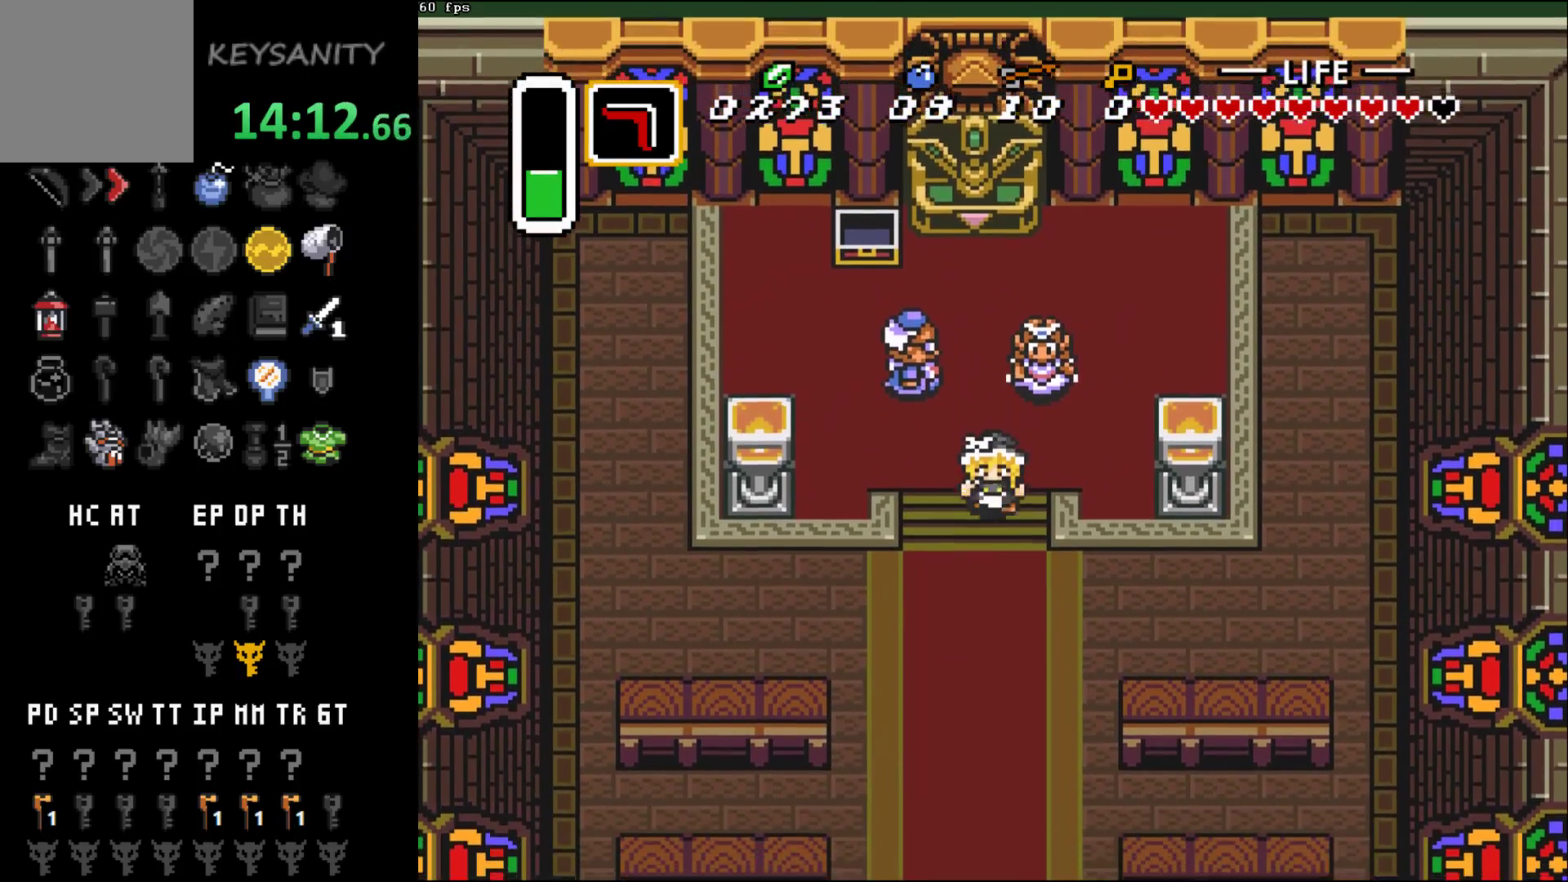
{"buttons": [], "left_stick": "down-left", "events": [[267, "left_stick", "down"], [467, "left_stick", "down-left"]]}
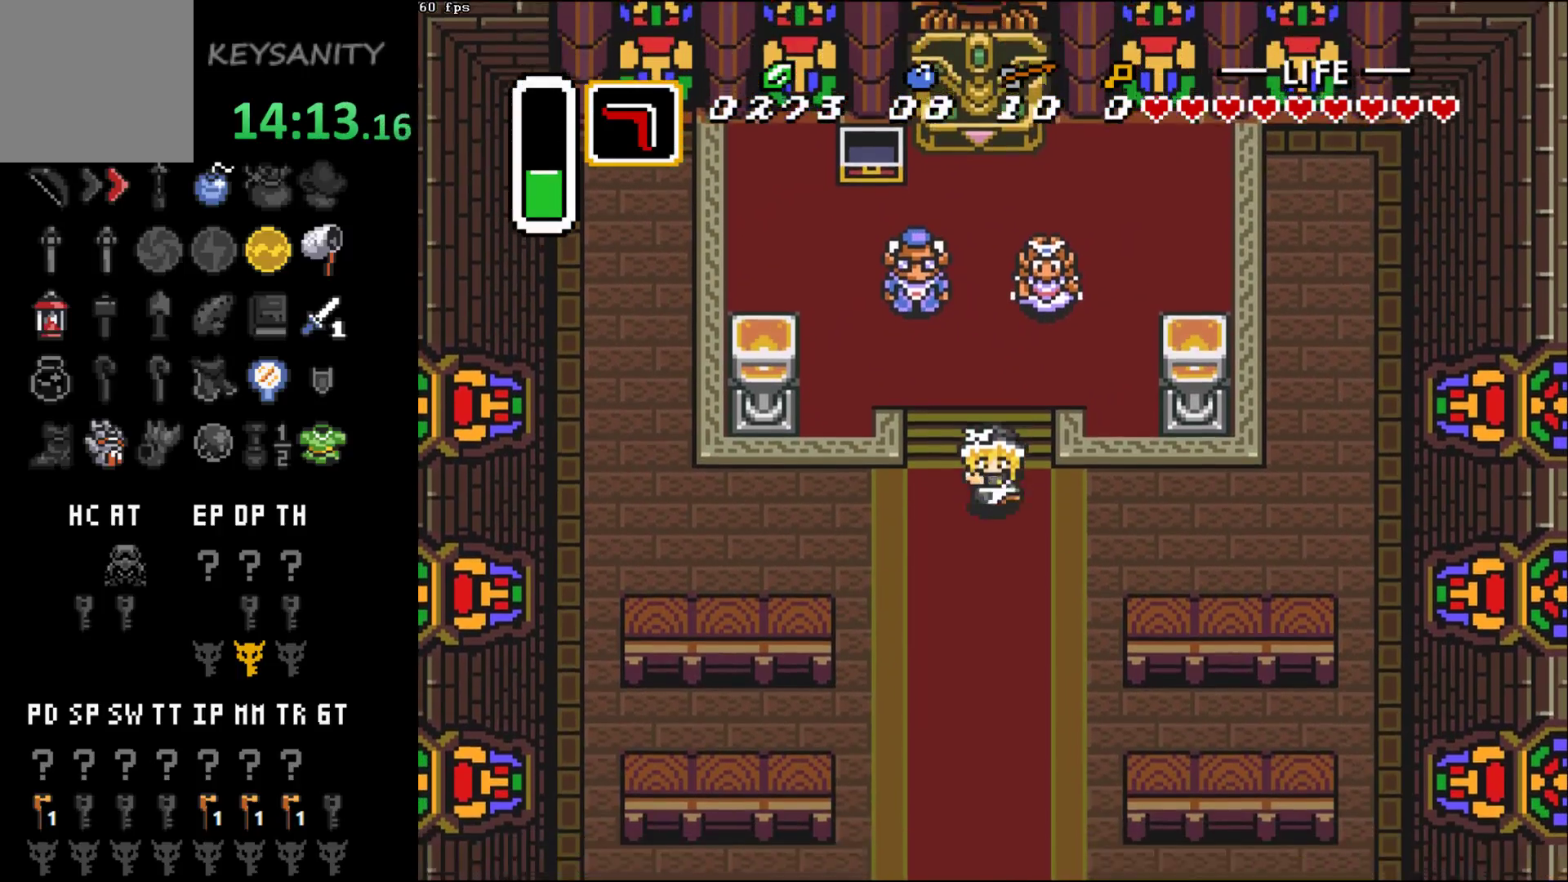
{"buttons": [], "left_stick": "down", "events": [[450, "left_stick", "down"]]}
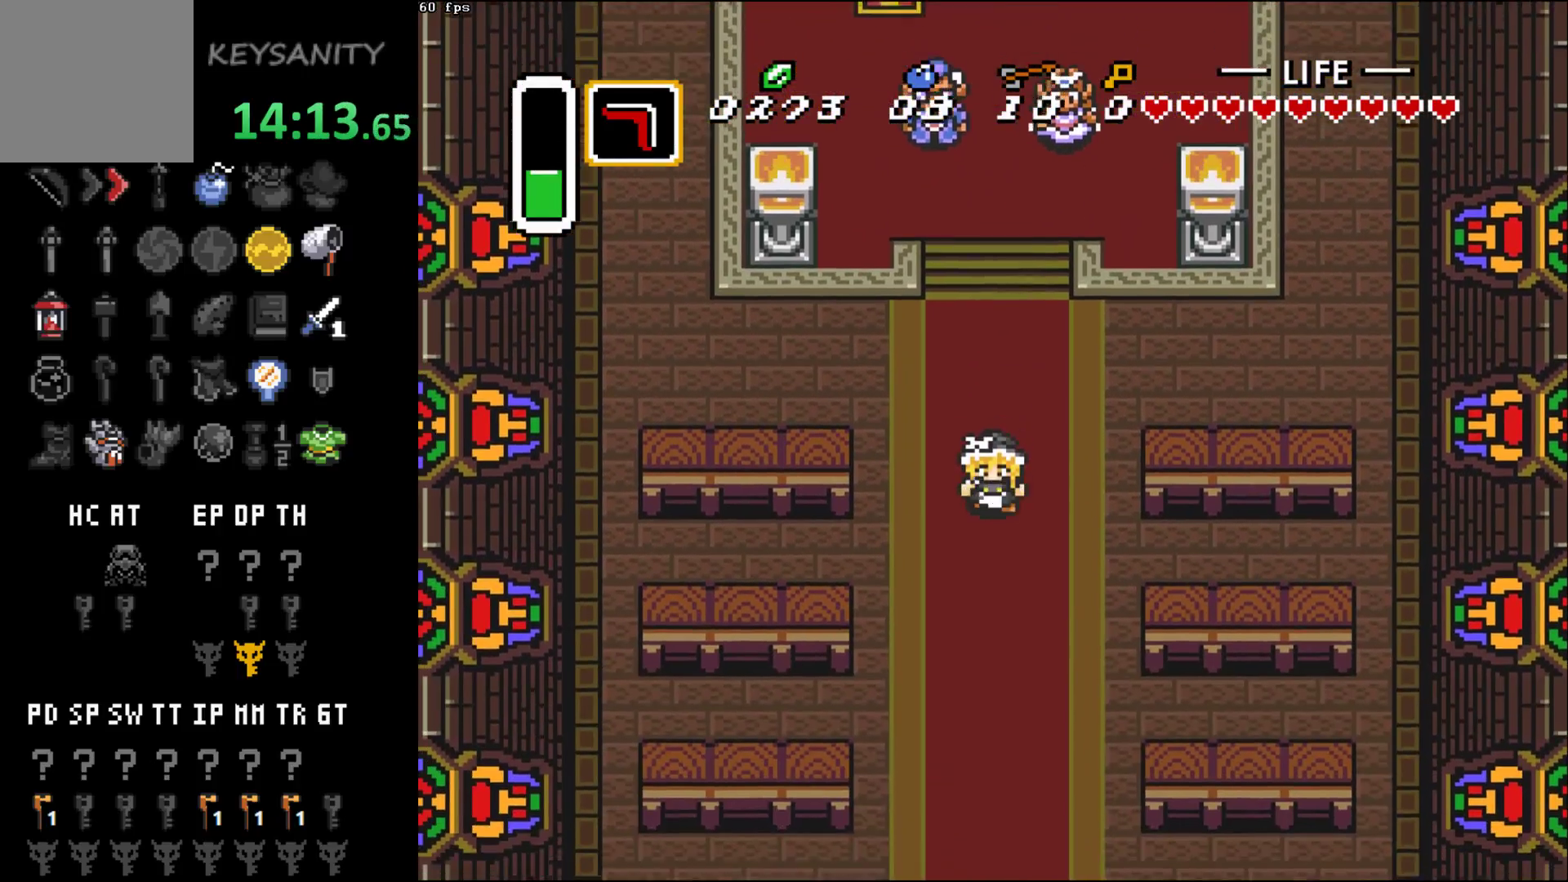
{"buttons": [], "left_stick": "down", "events": []}
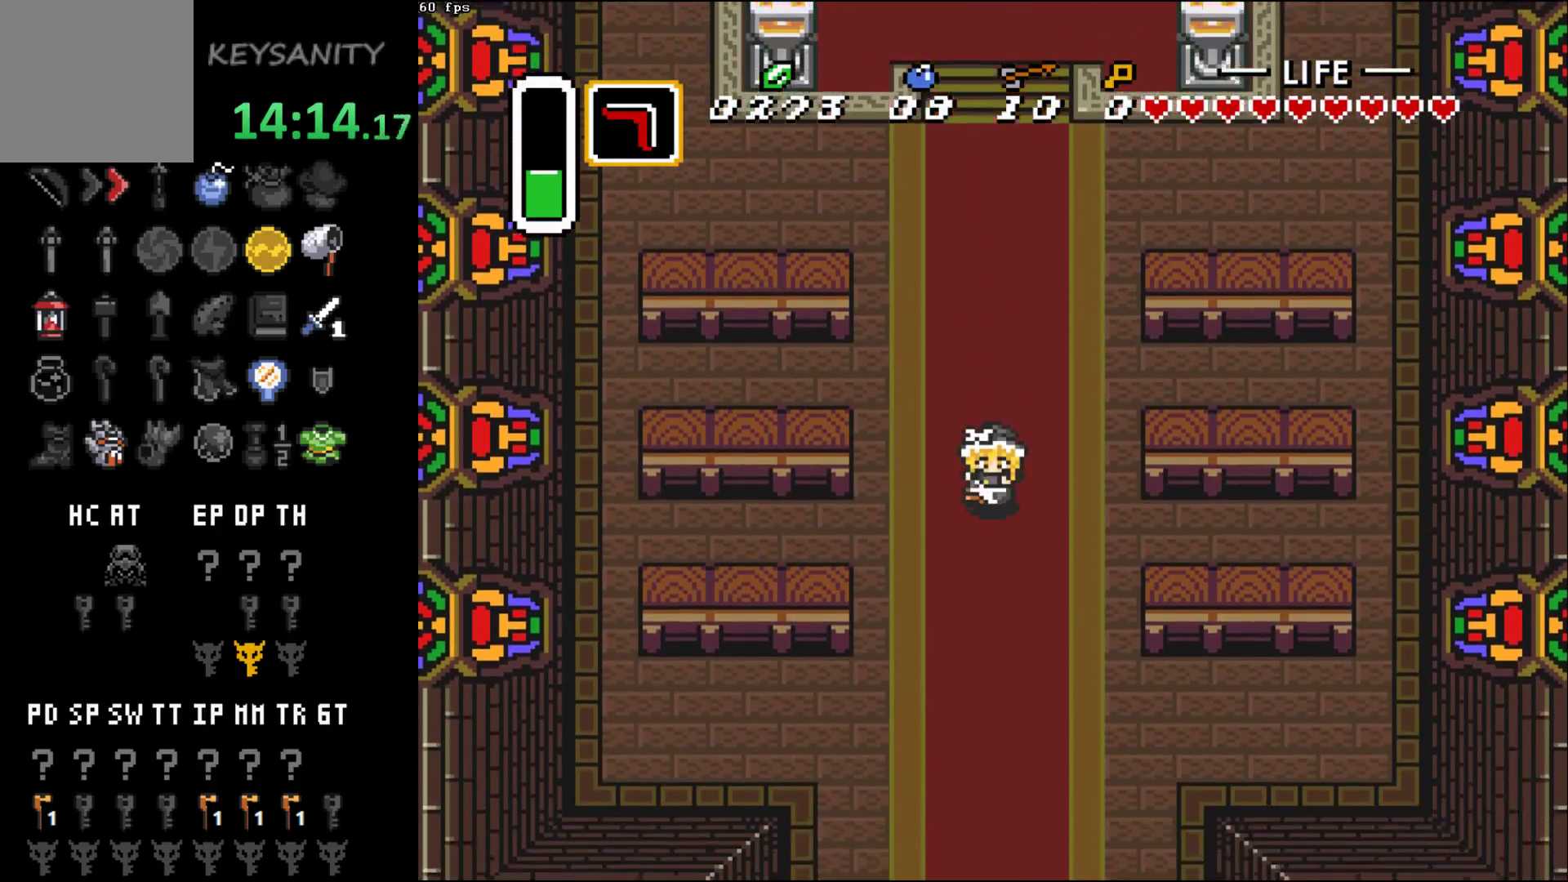
{"buttons": [], "left_stick": "down", "events": []}
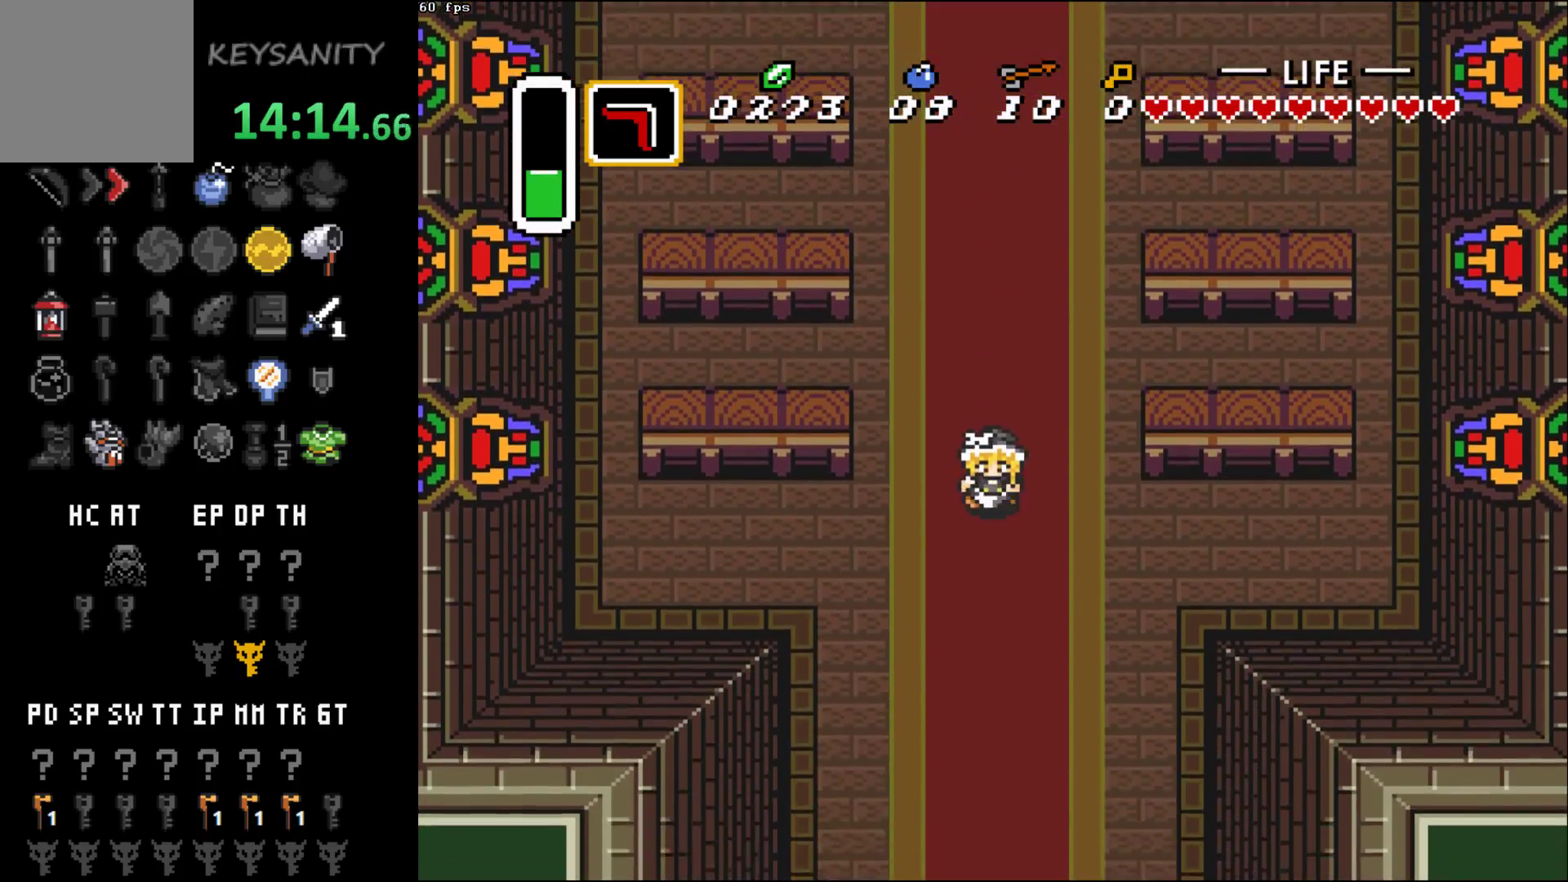
{"buttons": [], "left_stick": "down", "events": []}